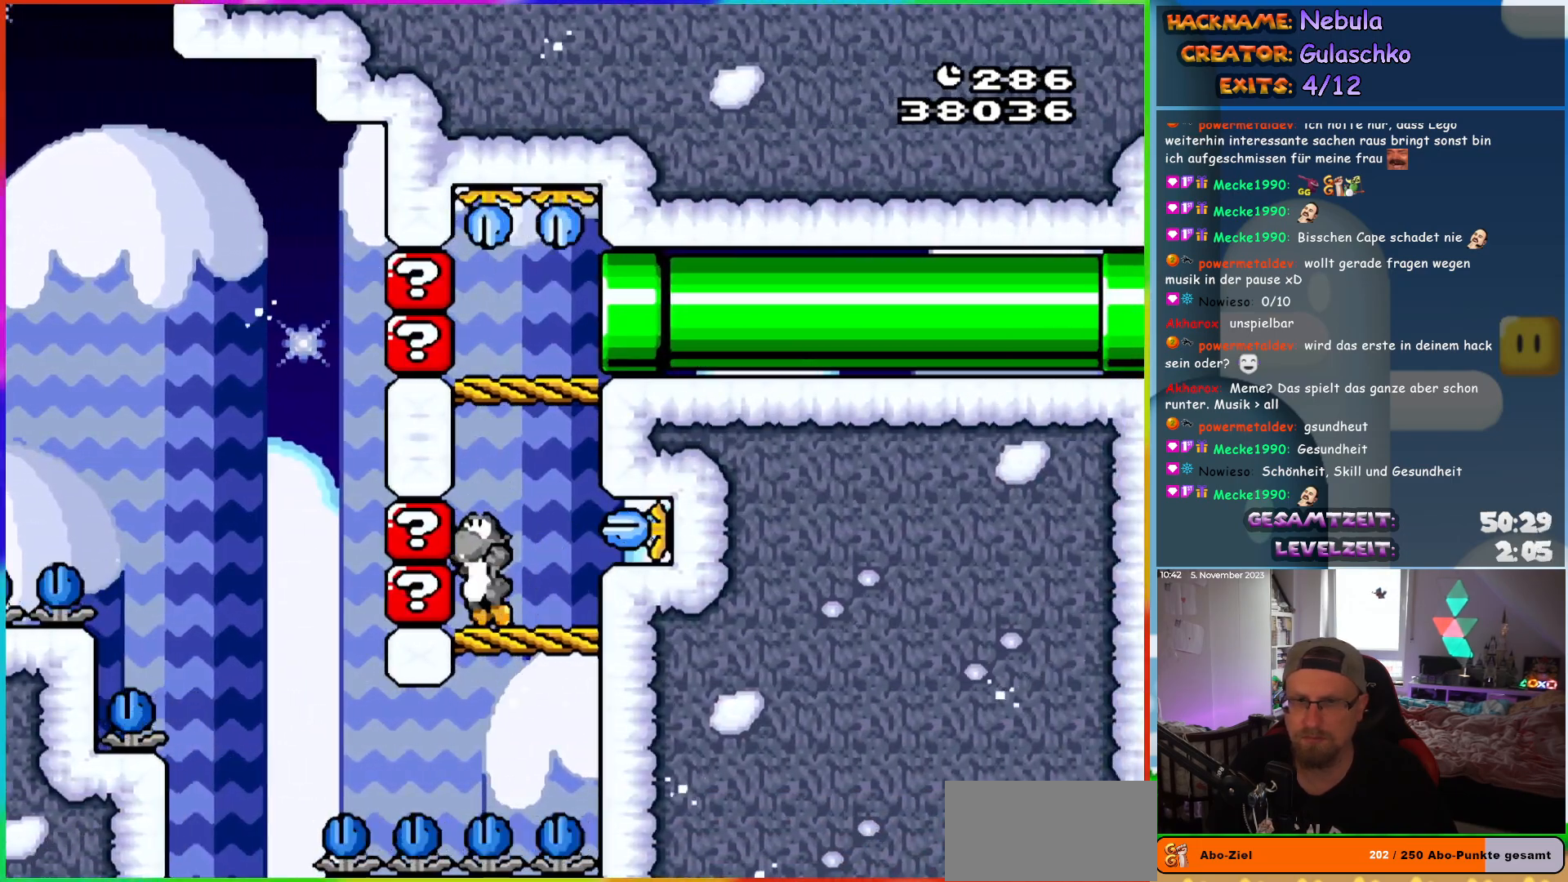
Gameplay with a controller (Nintendo layout); each line is a JSON object with the inputs held at the frame after it. "events" lists button and stick changes between this image and that frame as [ms after this image, input, new state], when the widget could be followed in between. Not read: L1 L3 R3.
{"buttons": ["Y", "DPAD_RIGHT"], "events": [[17, "B", "down"], [117, "DPAD_RIGHT", "down"], [350, "B", "up"]]}
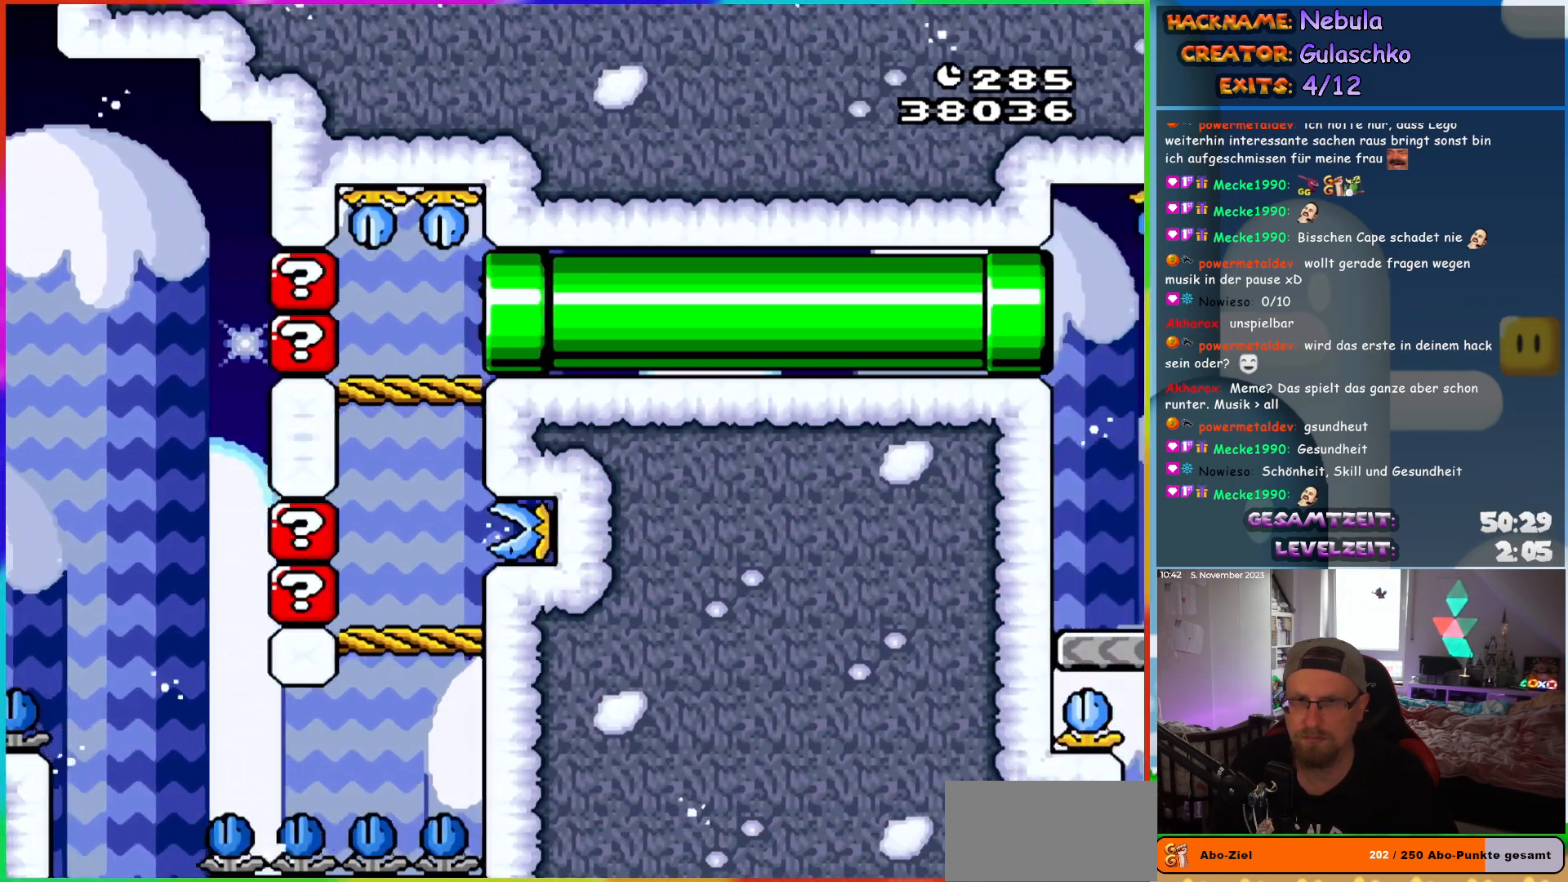
{"buttons": ["Y"], "events": [[183, "DPAD_RIGHT", "up"]]}
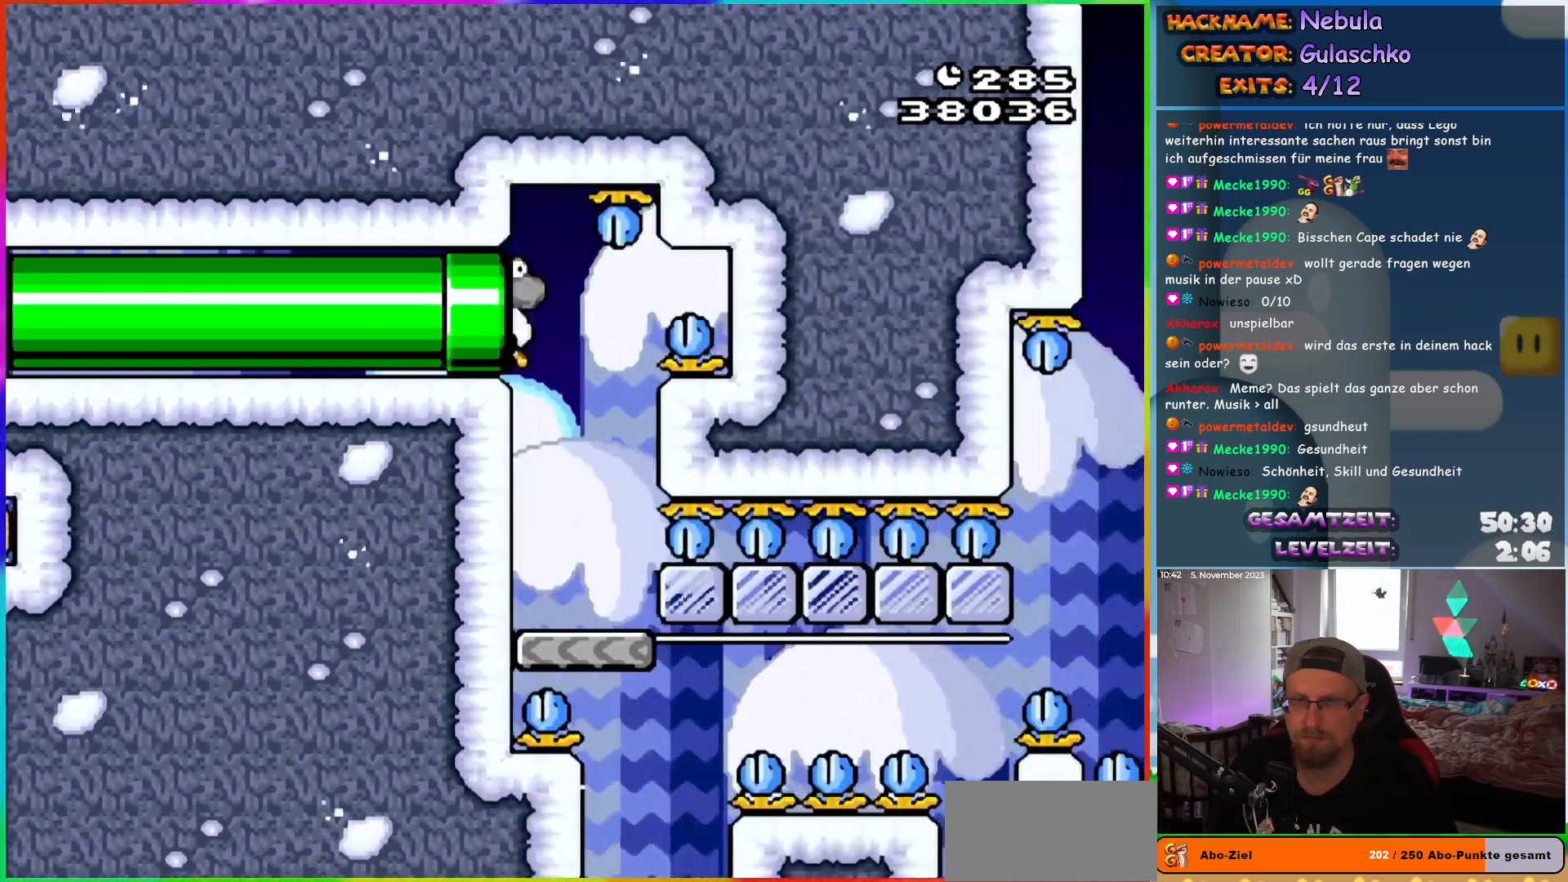
{"buttons": ["DPAD_DOWN"], "events": [[250, "DPAD_DOWN", "down"], [350, "Y", "up"], [433, "Y", "down"], [500, "Y", "up"]]}
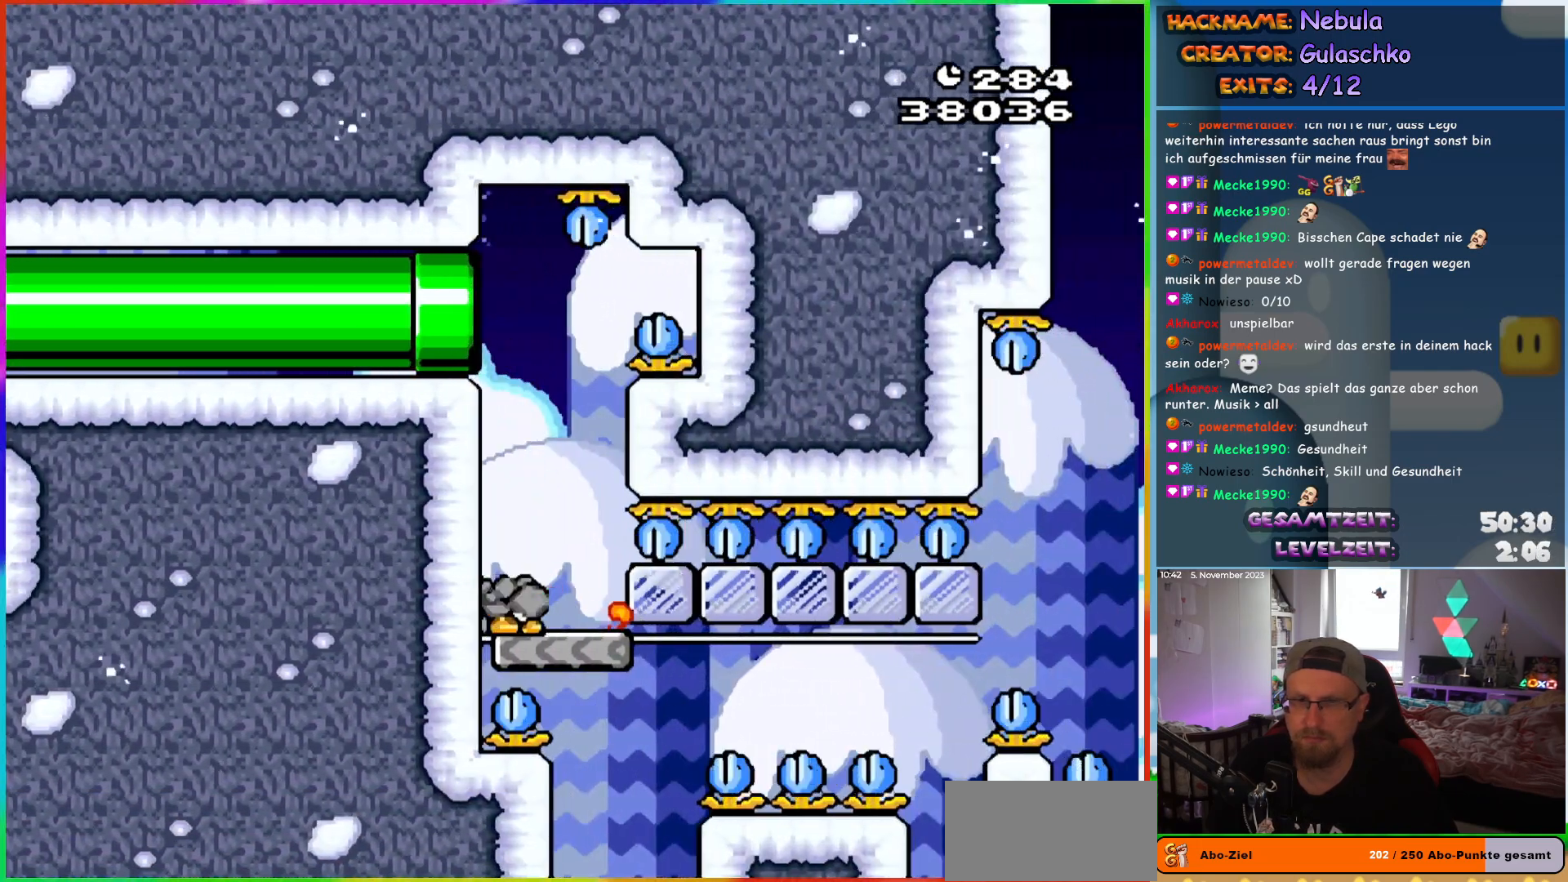
{"buttons": ["DPAD_DOWN"], "events": [[83, "Y", "down"], [150, "Y", "up"], [233, "Y", "down"], [317, "Y", "up"], [383, "Y", "down"], [483, "Y", "up"]]}
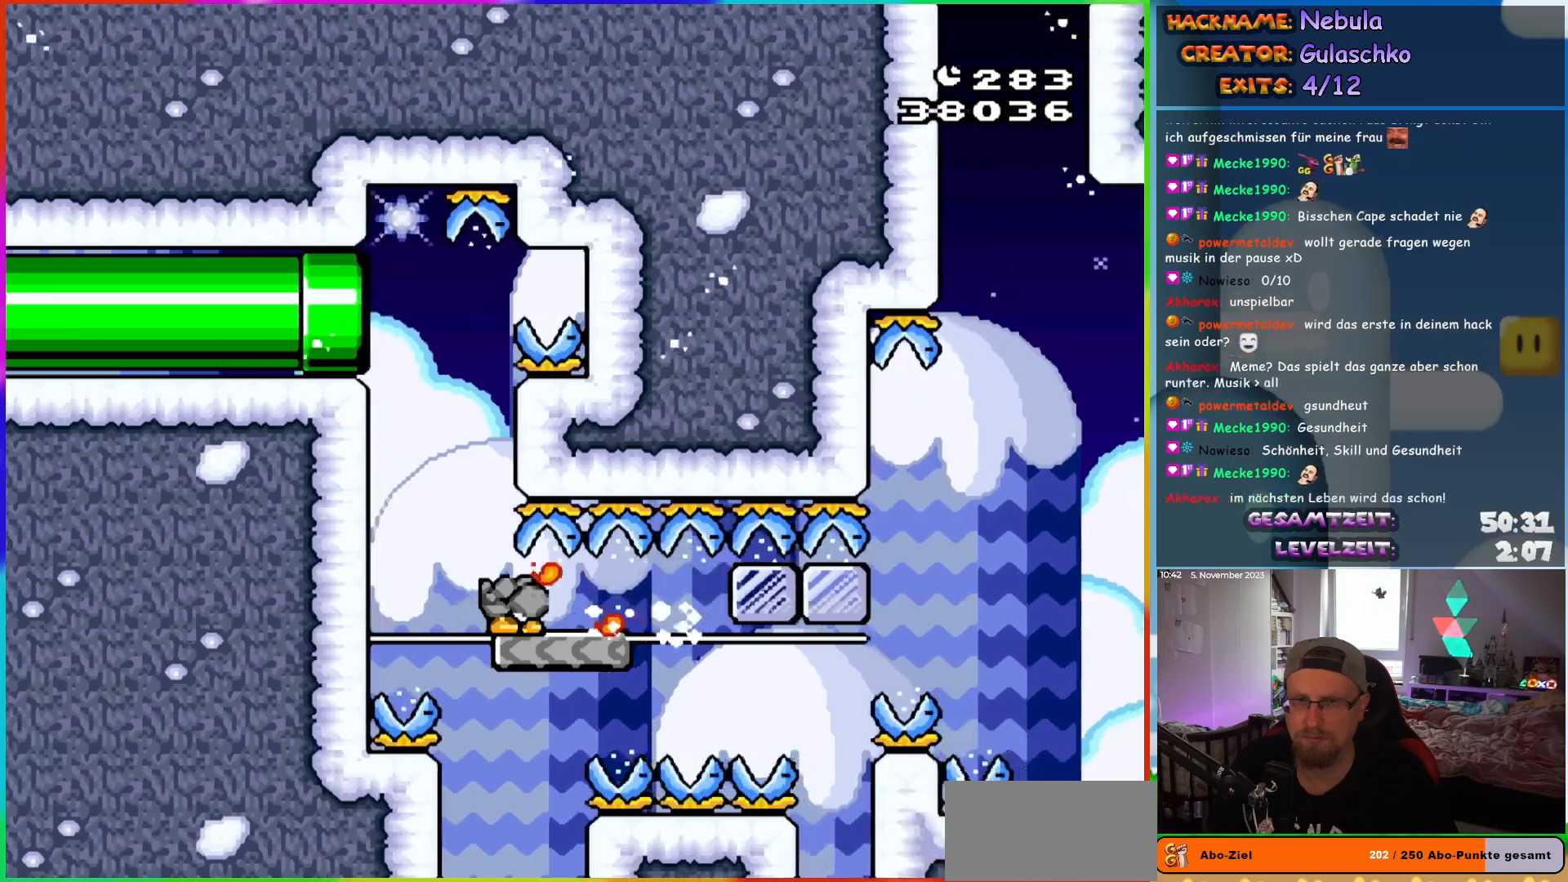
{"buttons": ["Y", "DPAD_DOWN"], "events": [[33, "Y", "down"], [117, "Y", "up"], [200, "Y", "down"], [267, "Y", "up"], [317, "Y", "down"]]}
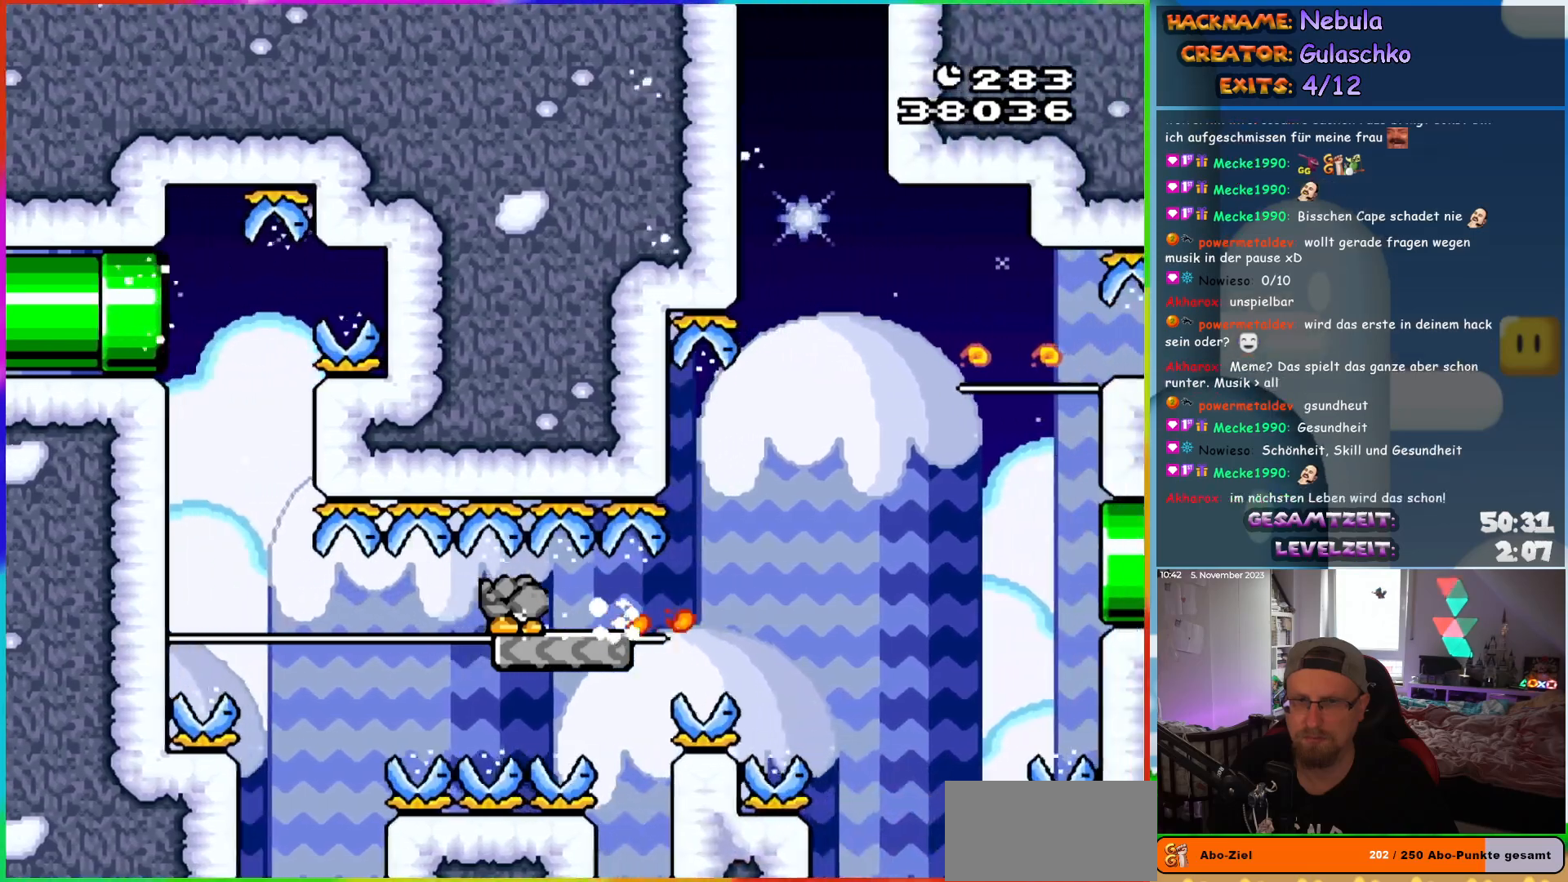
{"buttons": ["Y", "DPAD_DOWN", "DPAD_RIGHT"], "events": [[50, "DPAD_RIGHT", "down"], [117, "DPAD_DOWN", "up"], [250, "DPAD_DOWN", "down"]]}
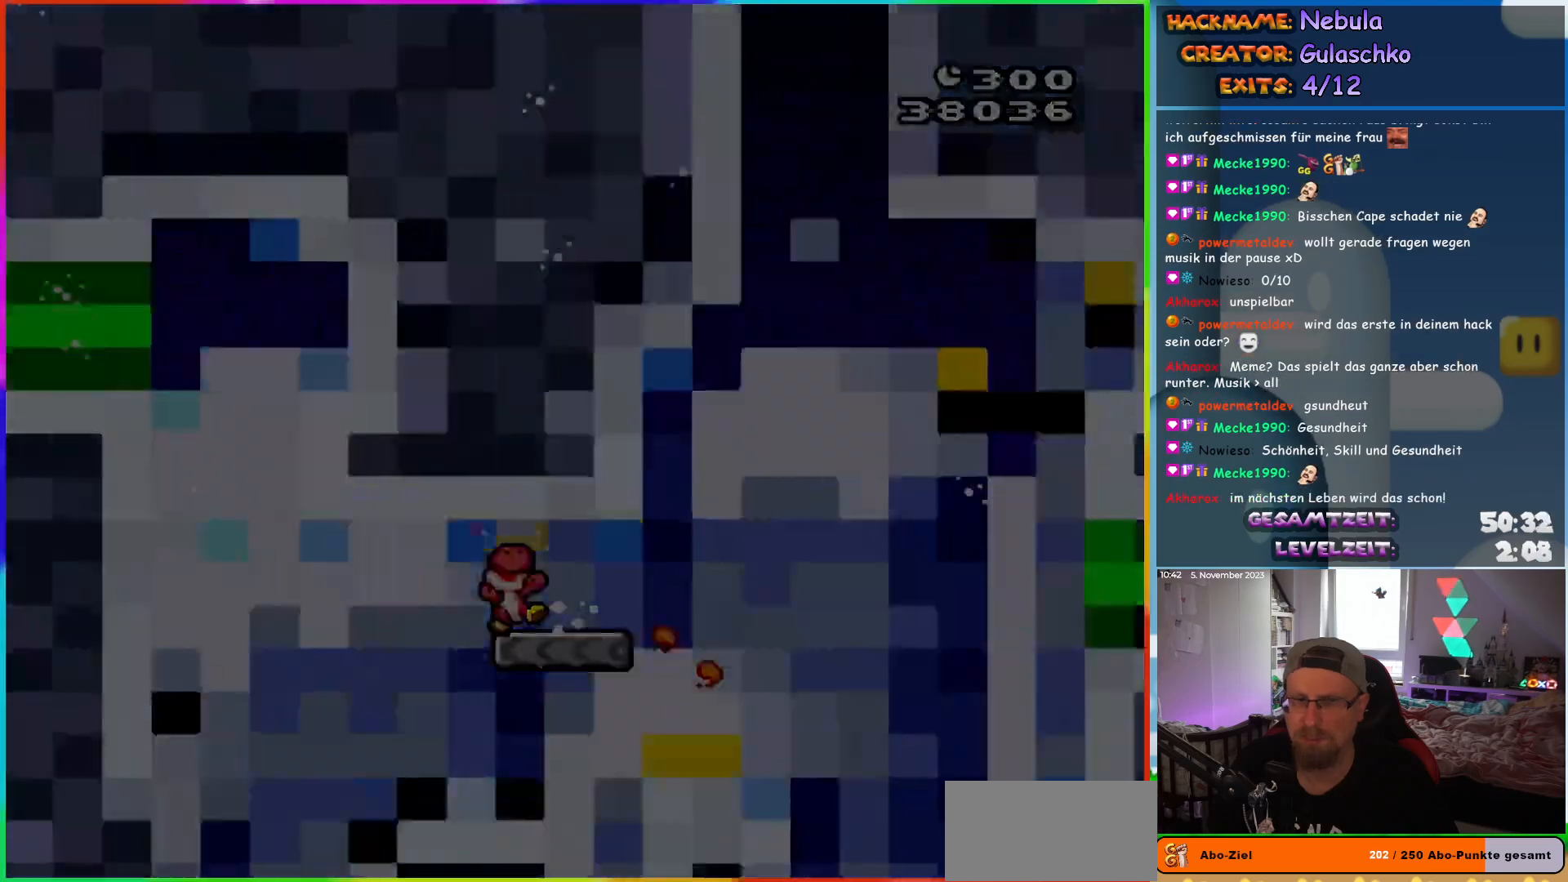
{"buttons": [], "events": [[17, "DPAD_DOWN", "up"], [17, "DPAD_RIGHT", "up"], [150, "Y", "up"]]}
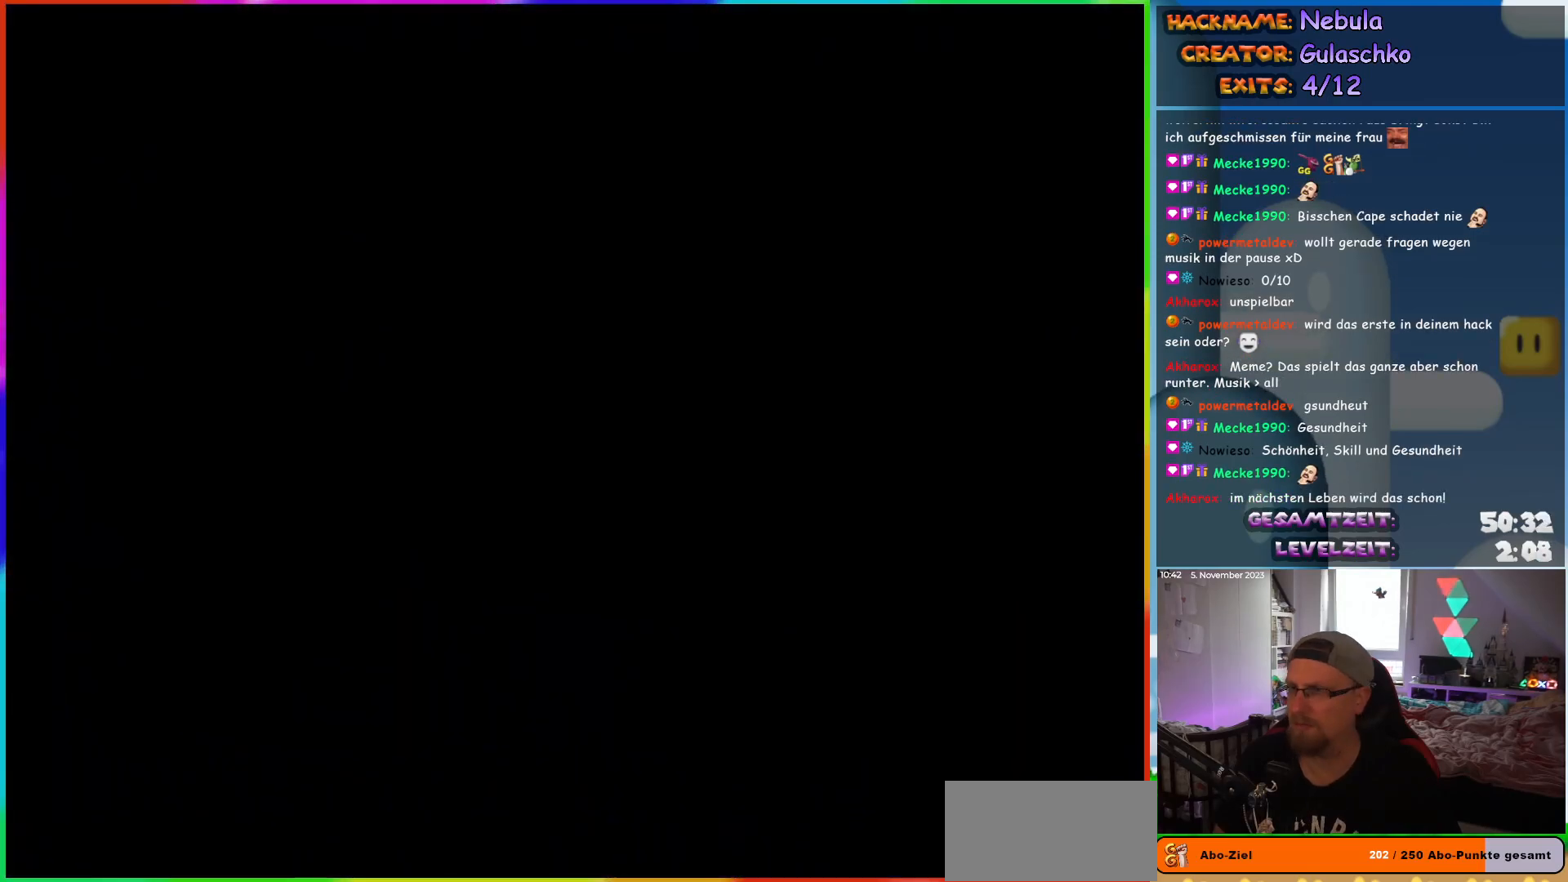
{"buttons": [], "events": []}
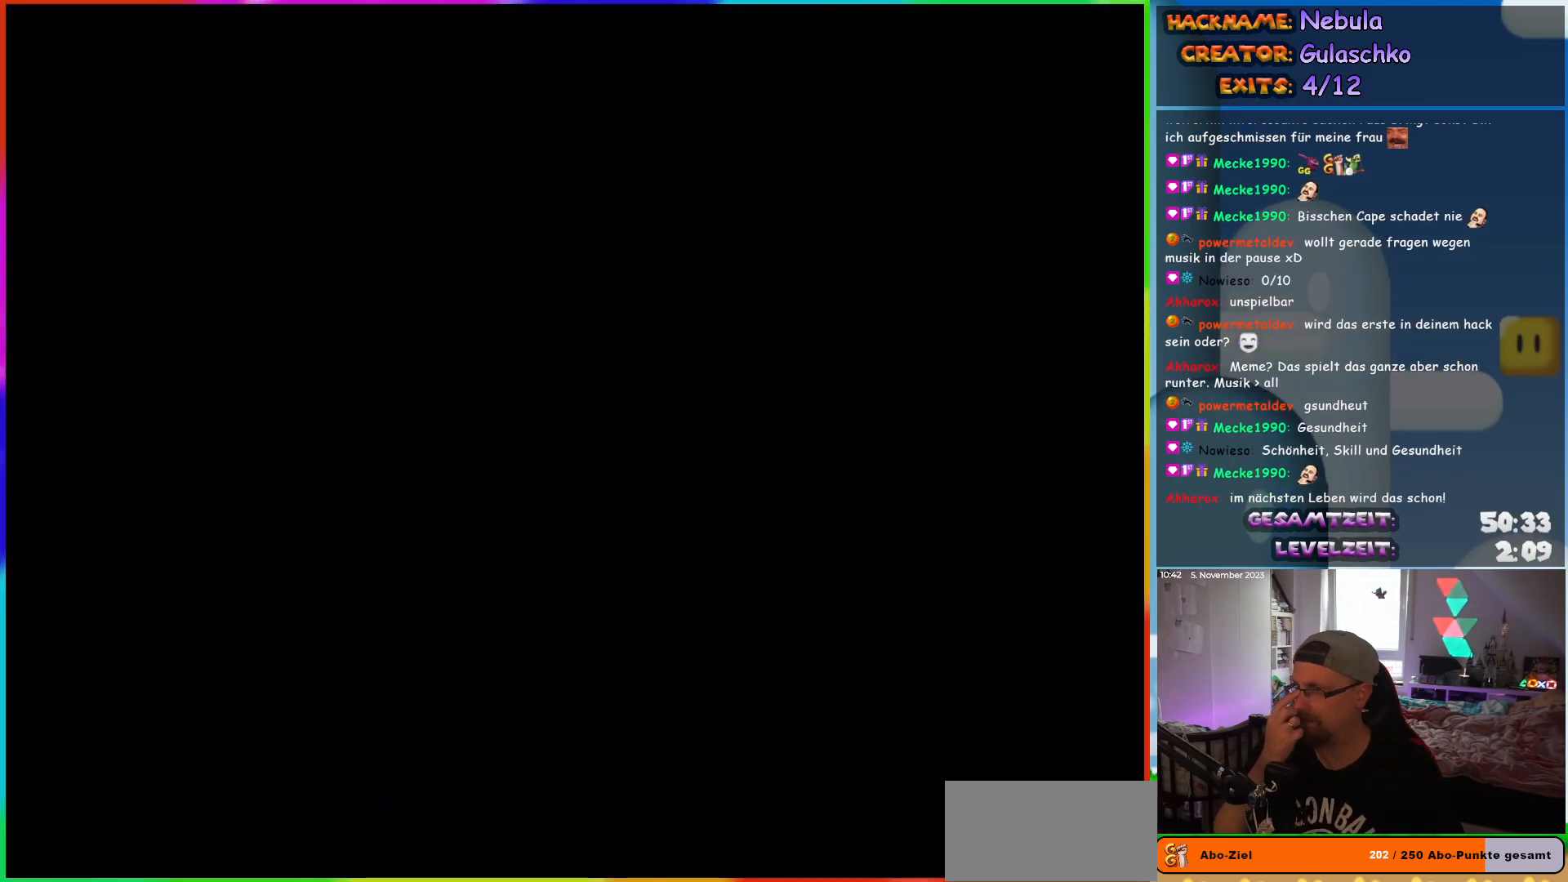
{"buttons": [], "events": []}
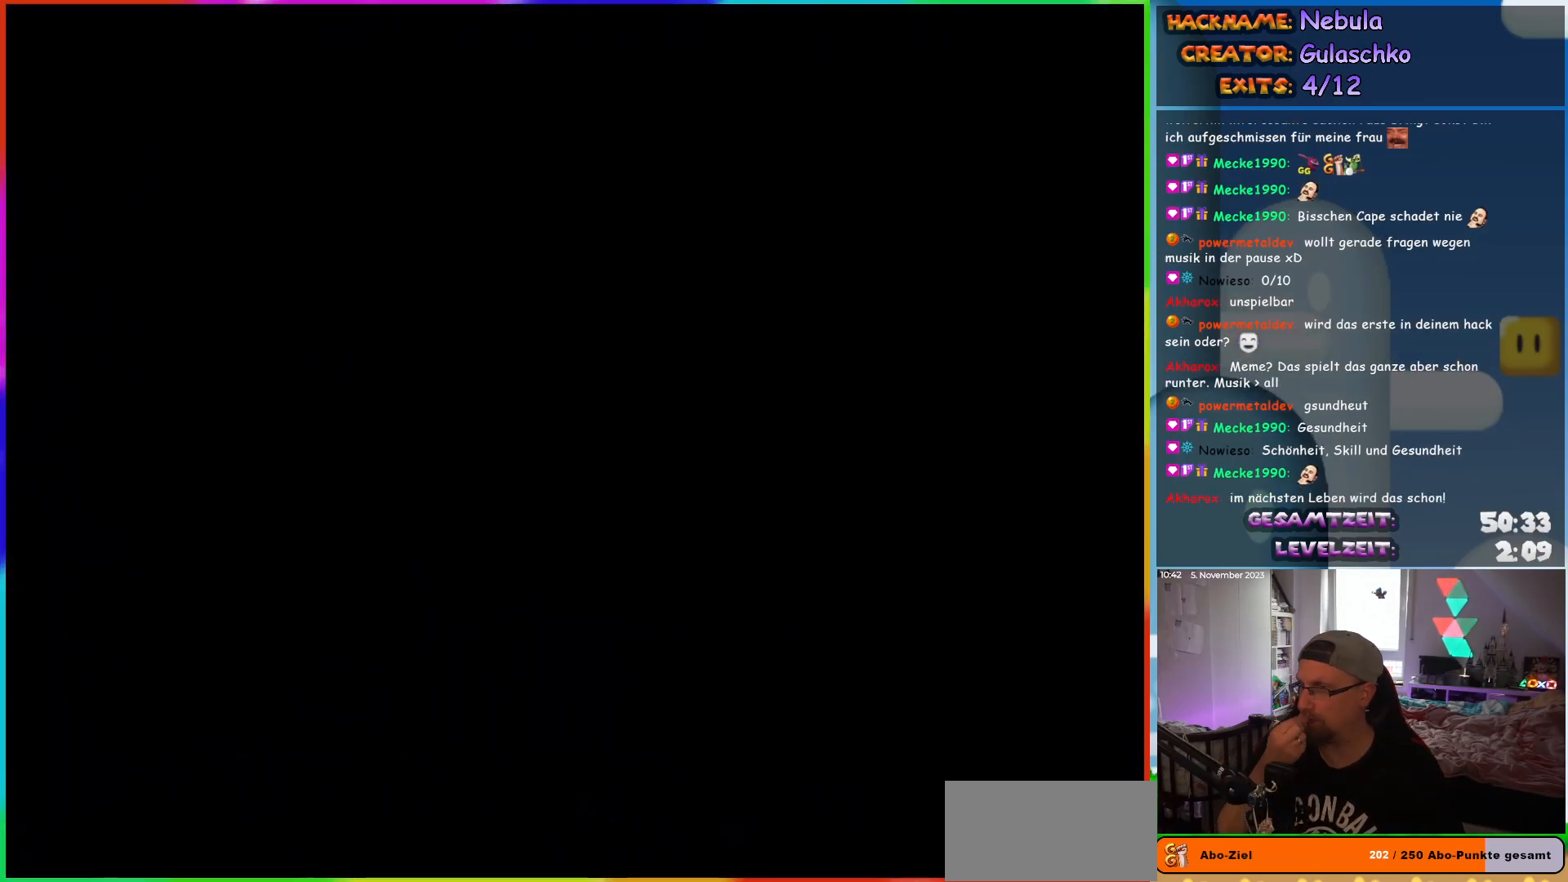
{"buttons": ["DPAD_RIGHT"], "events": [[467, "DPAD_RIGHT", "down"]]}
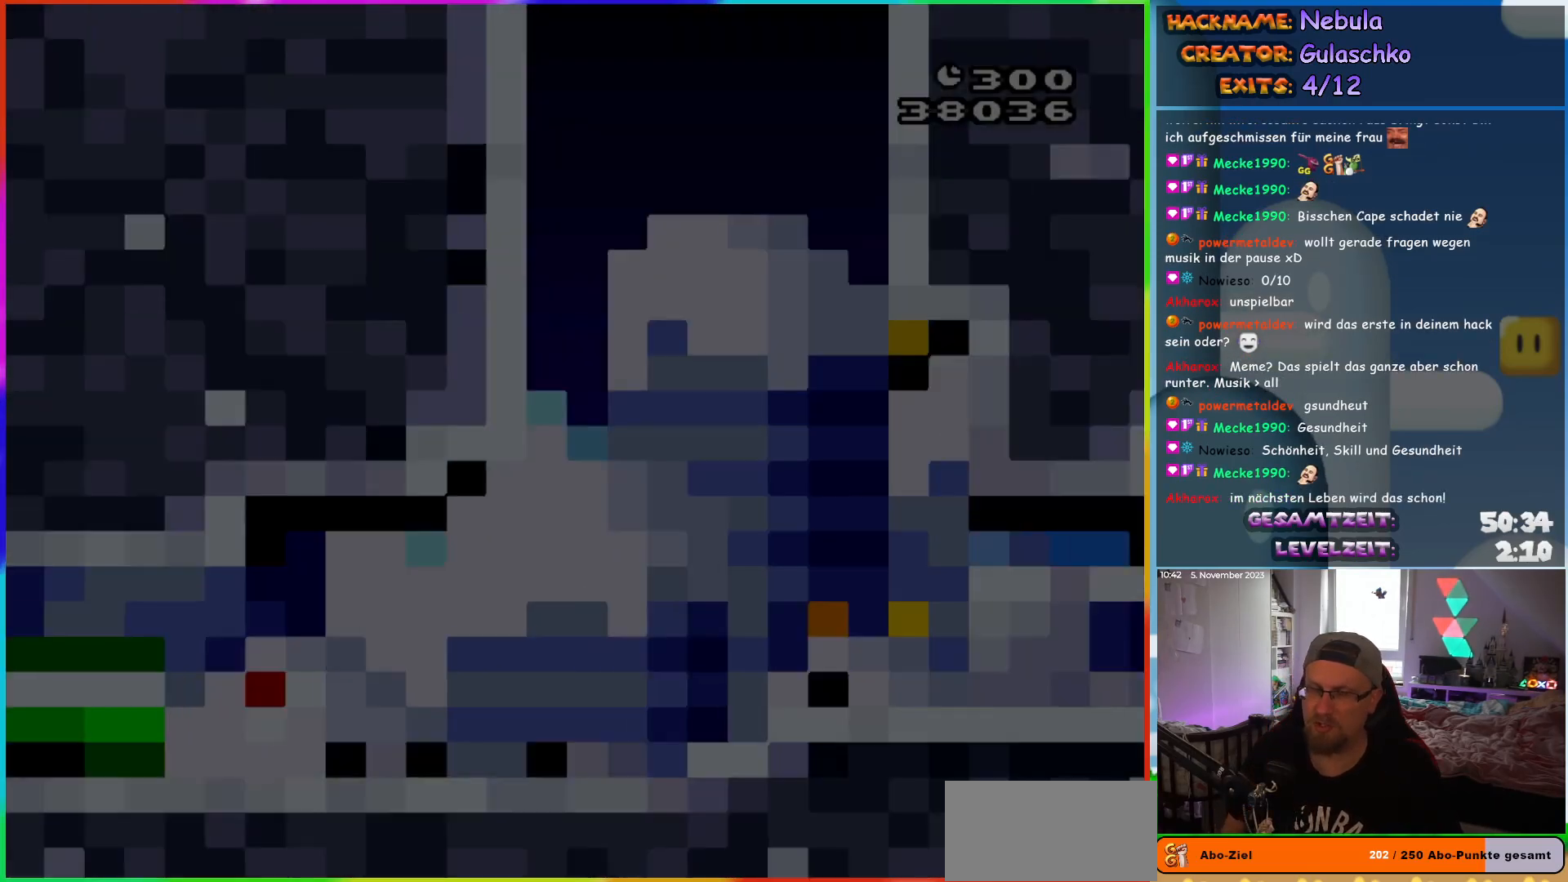
{"buttons": ["Y", "DPAD_RIGHT"], "events": [[150, "Y", "down"]]}
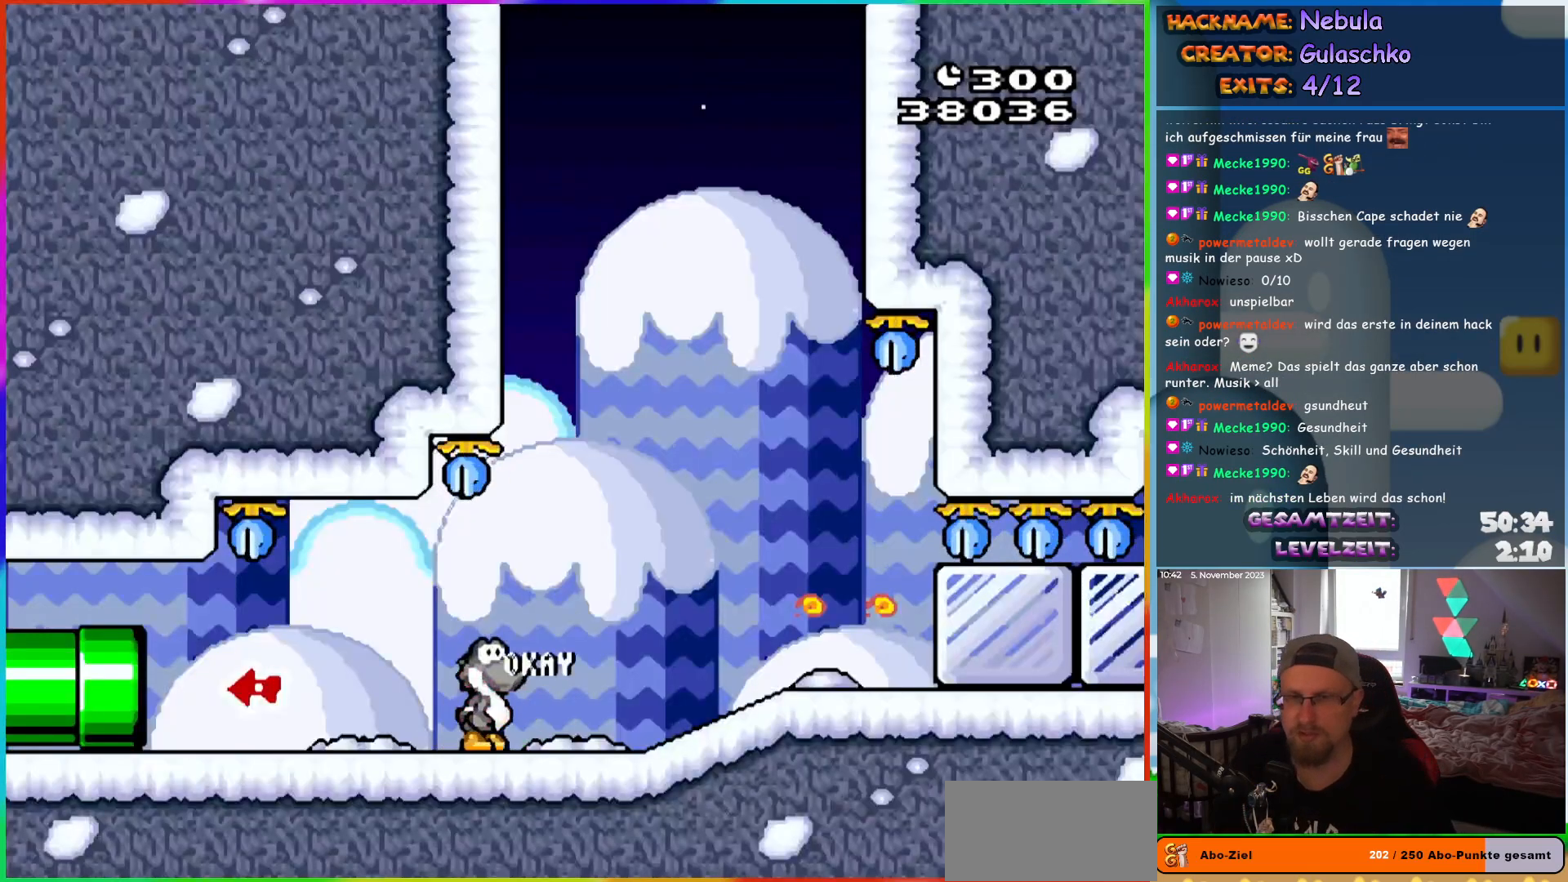
{"buttons": ["Y", "DPAD_RIGHT"], "events": [[400, "Y", "up"], [483, "Y", "down"]]}
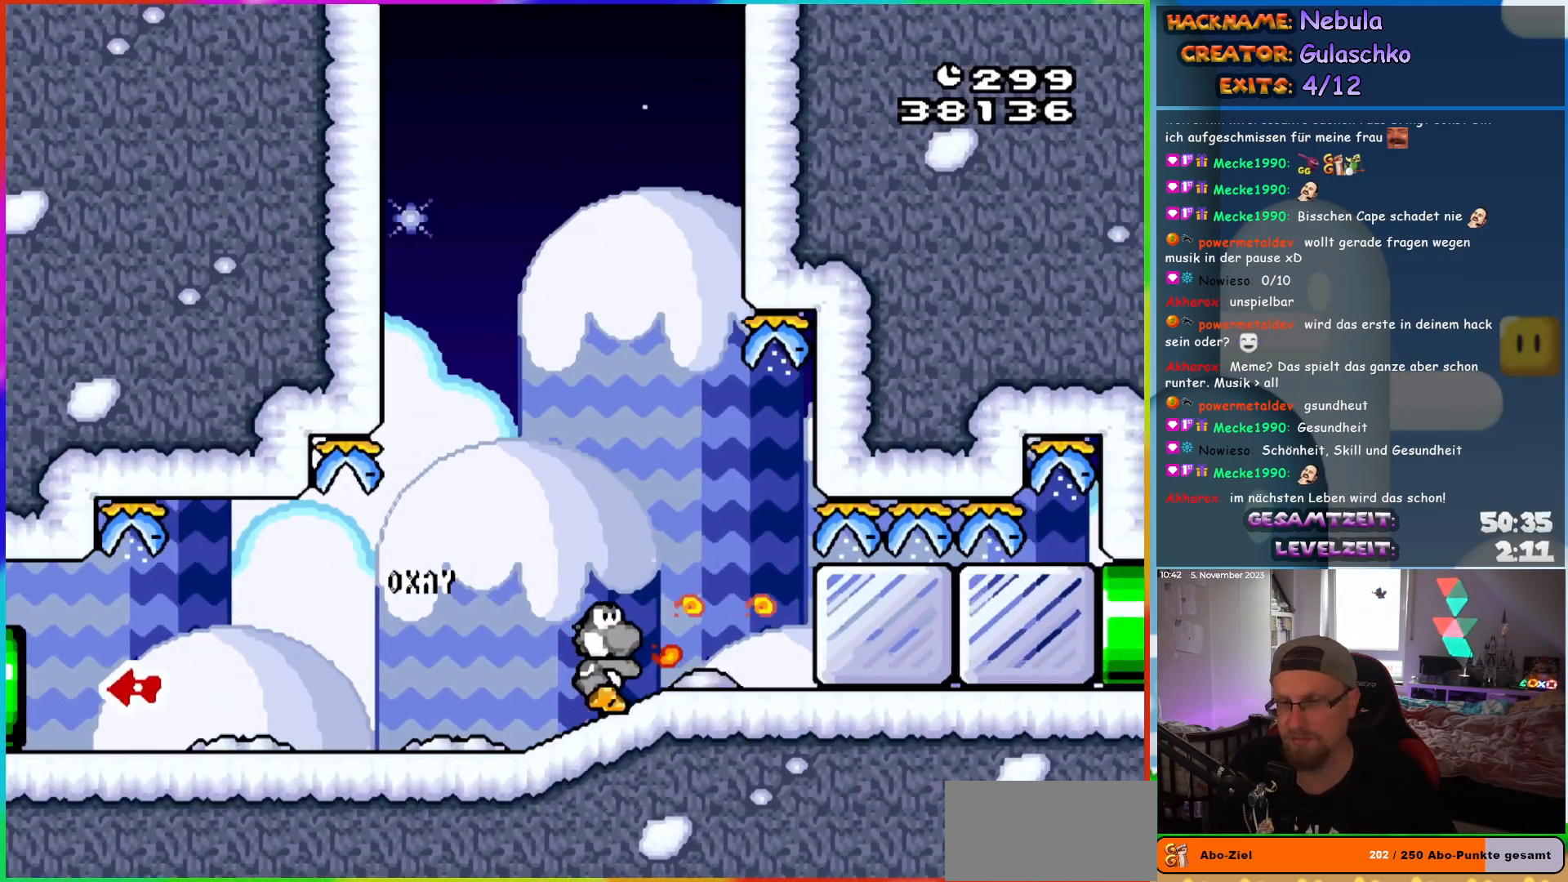
{"buttons": ["Y", "DPAD_RIGHT"], "events": [[83, "Y", "up"], [150, "Y", "down"]]}
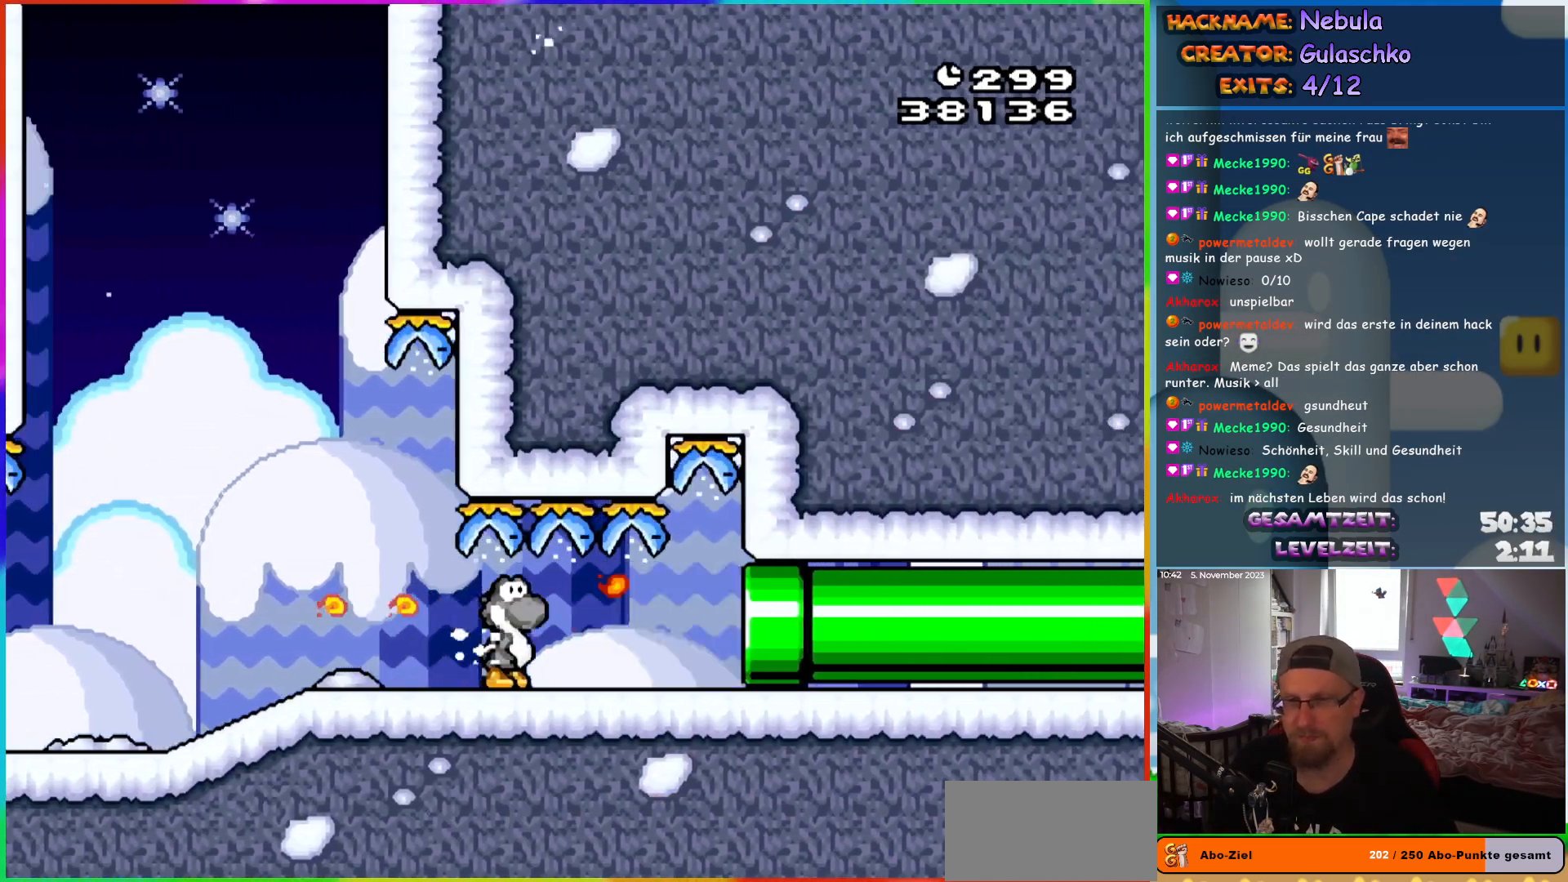
{"buttons": ["Y", "DPAD_RIGHT"], "events": []}
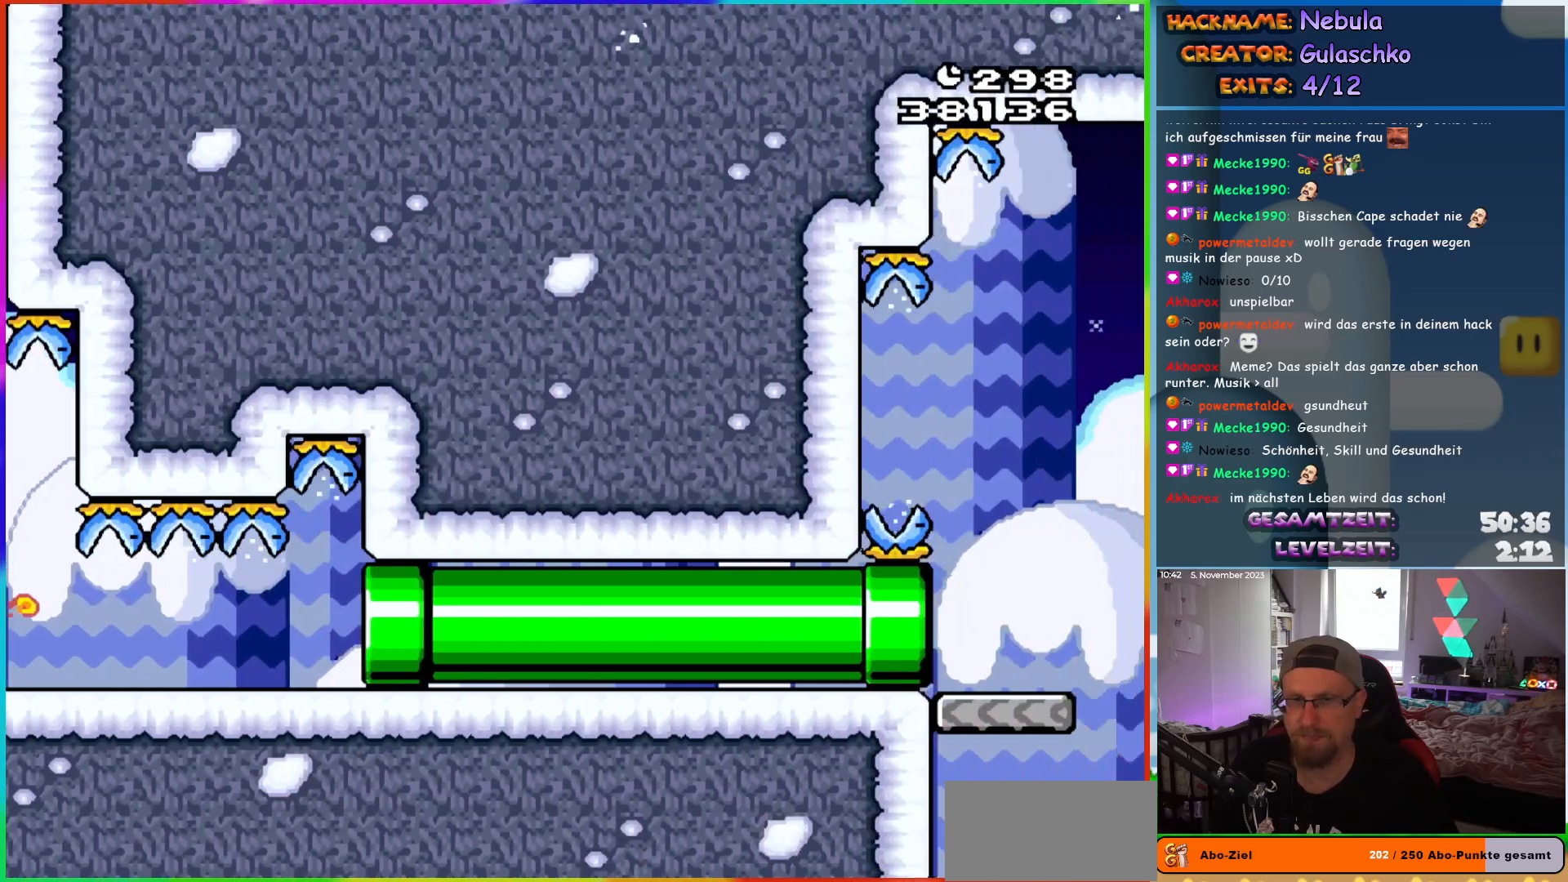
{"buttons": ["Y", "DPAD_RIGHT"], "events": []}
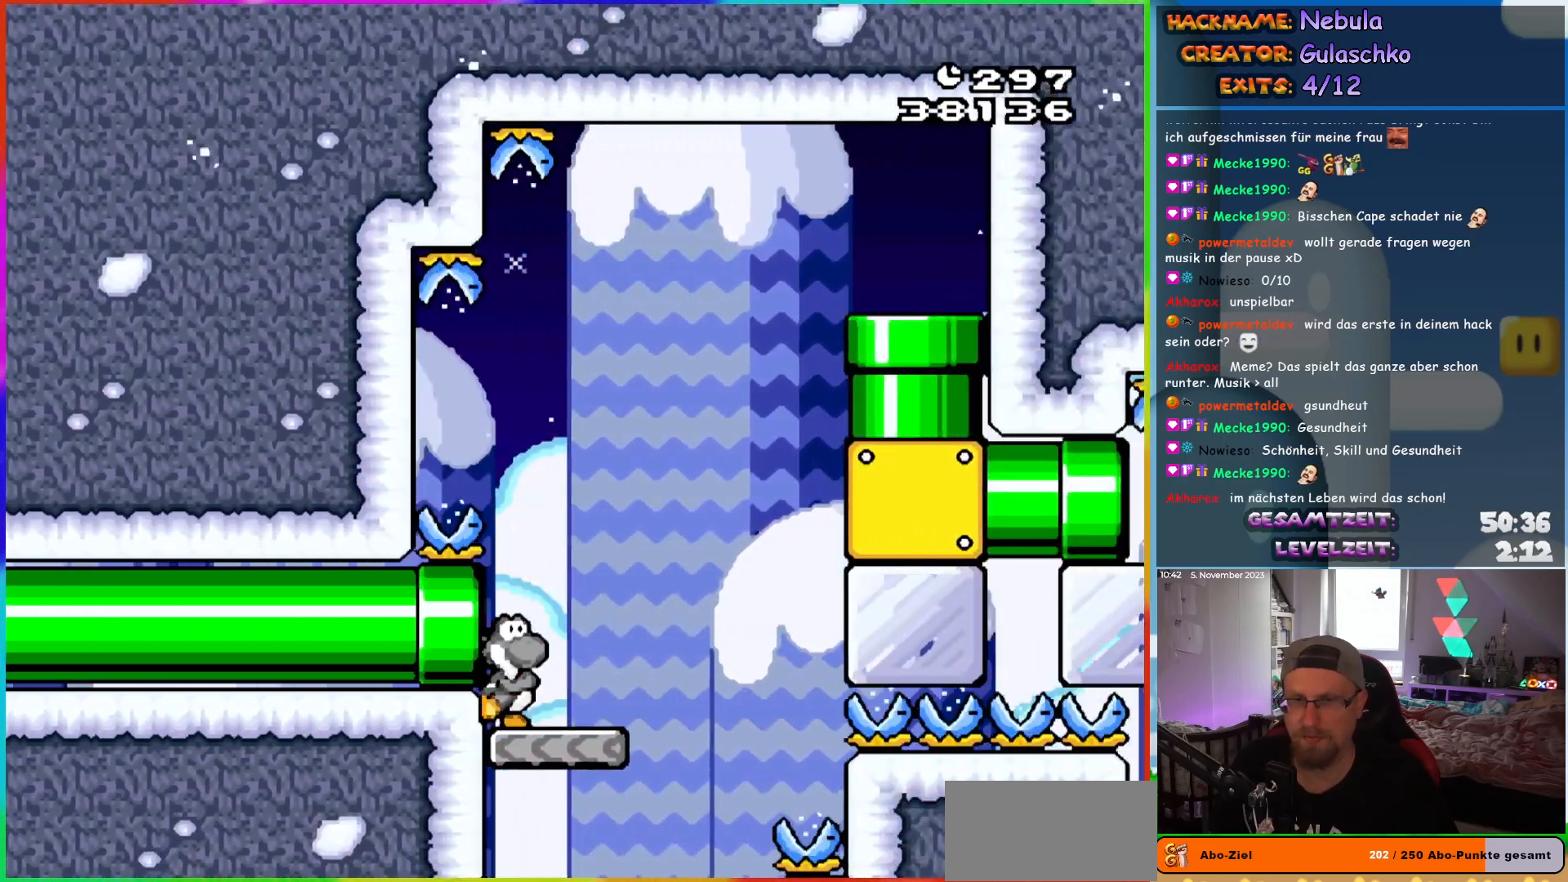
{"buttons": ["B", "Y"], "events": [[67, "DPAD_RIGHT", "up"], [83, "B", "down"], [283, "DPAD_RIGHT", "down"], [333, "Y", "up"], [350, "DPAD_RIGHT", "up"], [450, "Y", "down"]]}
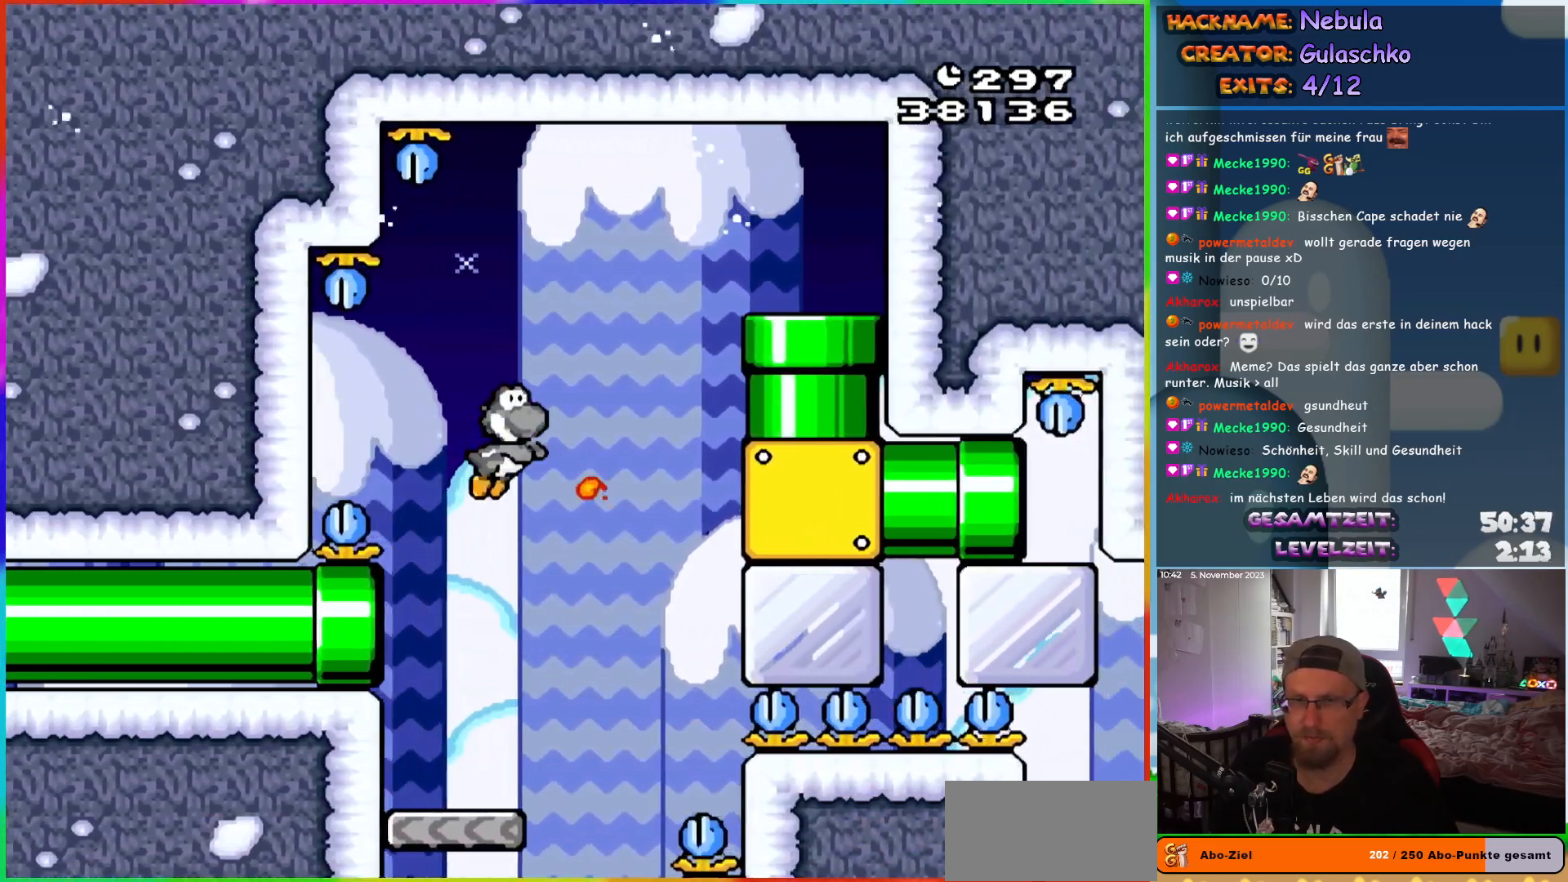
{"buttons": ["B", "Y"], "events": [[50, "DPAD_LEFT", "down"], [283, "DPAD_LEFT", "up"], [317, "DPAD_RIGHT", "down"], [433, "DPAD_RIGHT", "up"]]}
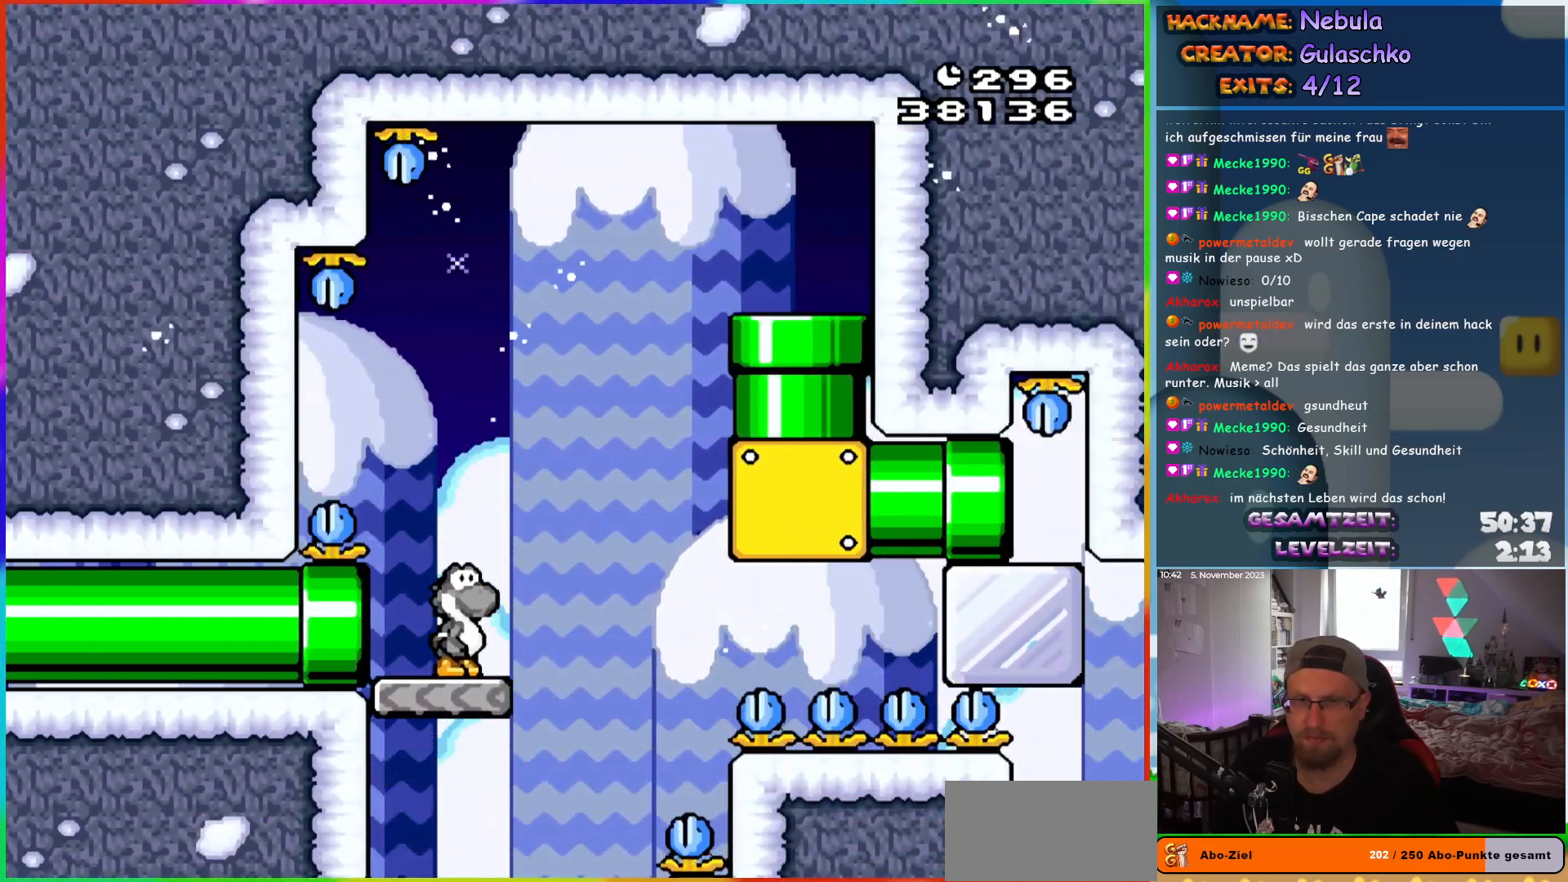
{"buttons": ["B", "Y", "DPAD_RIGHT"], "events": [[50, "B", "up"], [50, "Y", "up"], [133, "B", "down"], [150, "Y", "down"], [200, "Y", "up"], [217, "B", "up"], [267, "DPAD_RIGHT", "down"], [300, "Y", "down"], [433, "B", "down"]]}
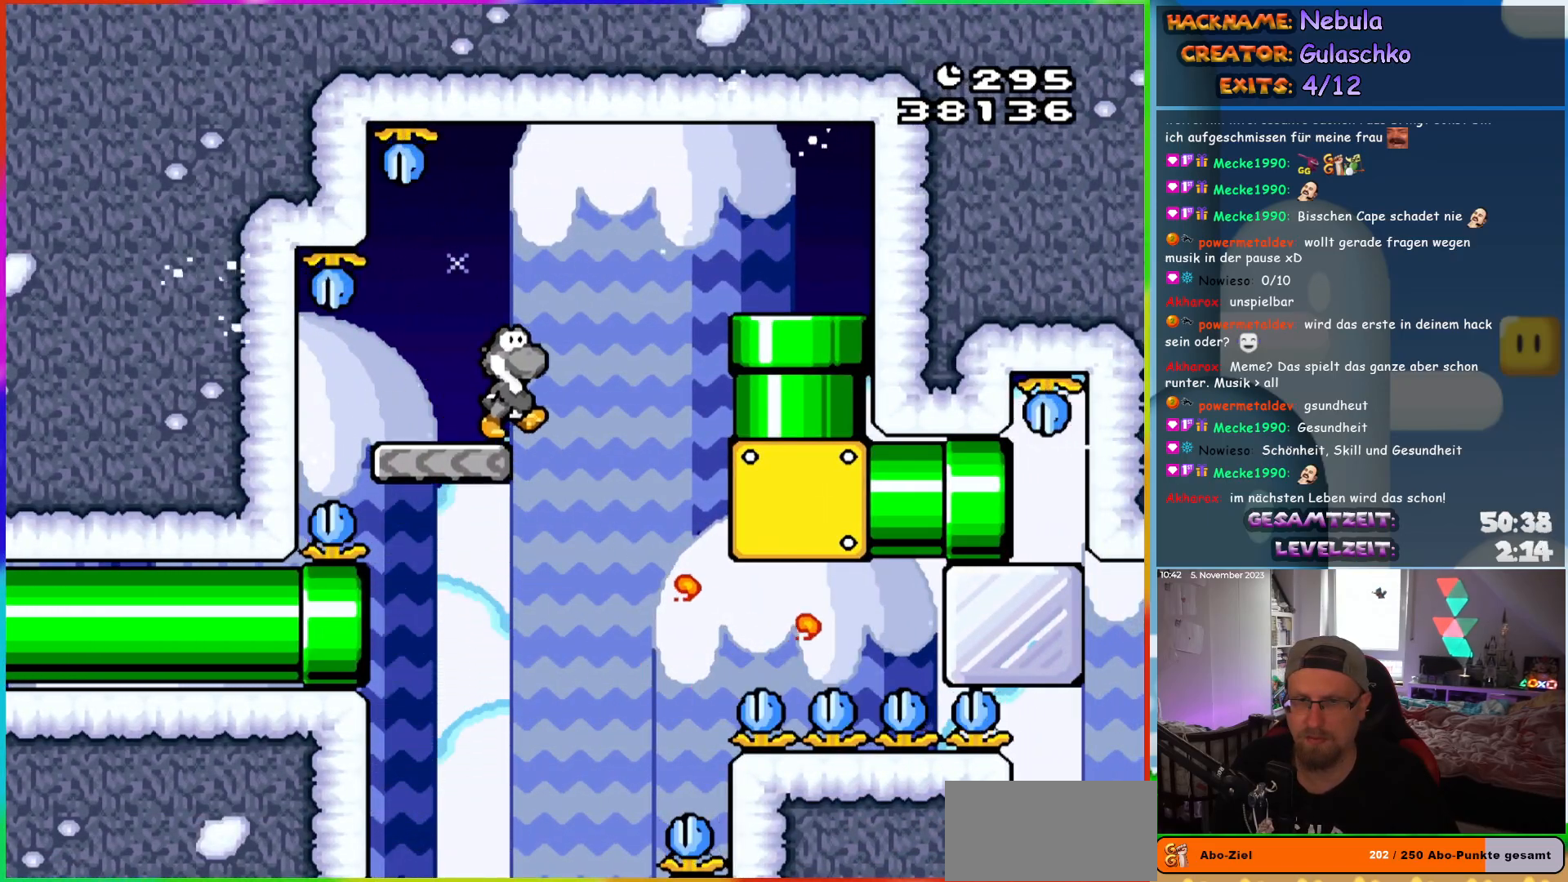
{"buttons": ["Y", "DPAD_RIGHT"], "events": [[433, "B", "up"]]}
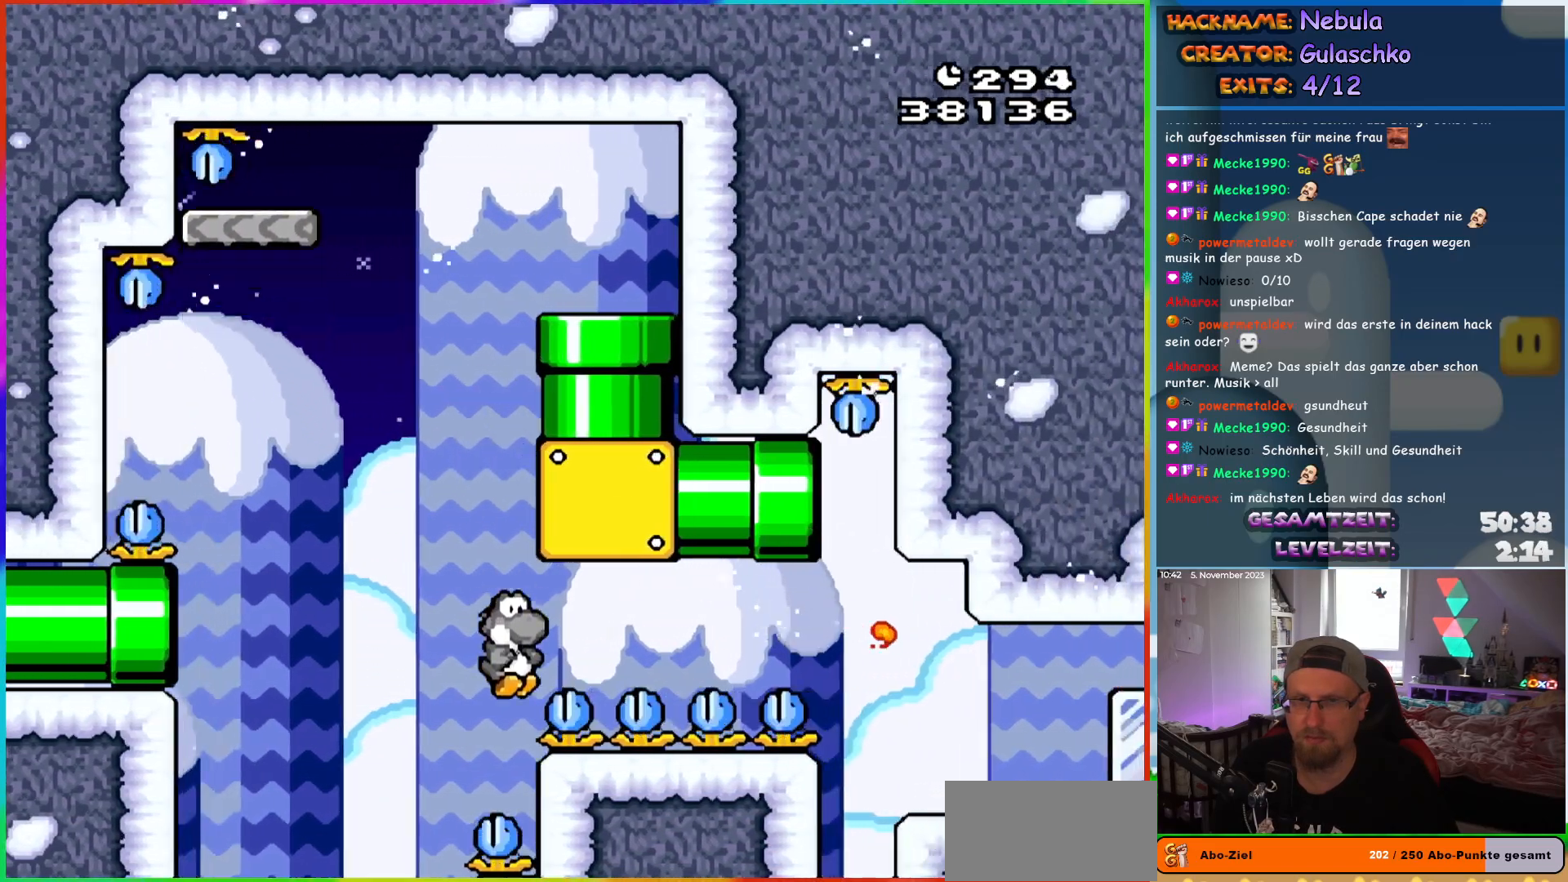
{"buttons": [], "events": [[100, "DPAD_RIGHT", "up"], [200, "Y", "up"], [333, "B", "down"], [433, "B", "up"]]}
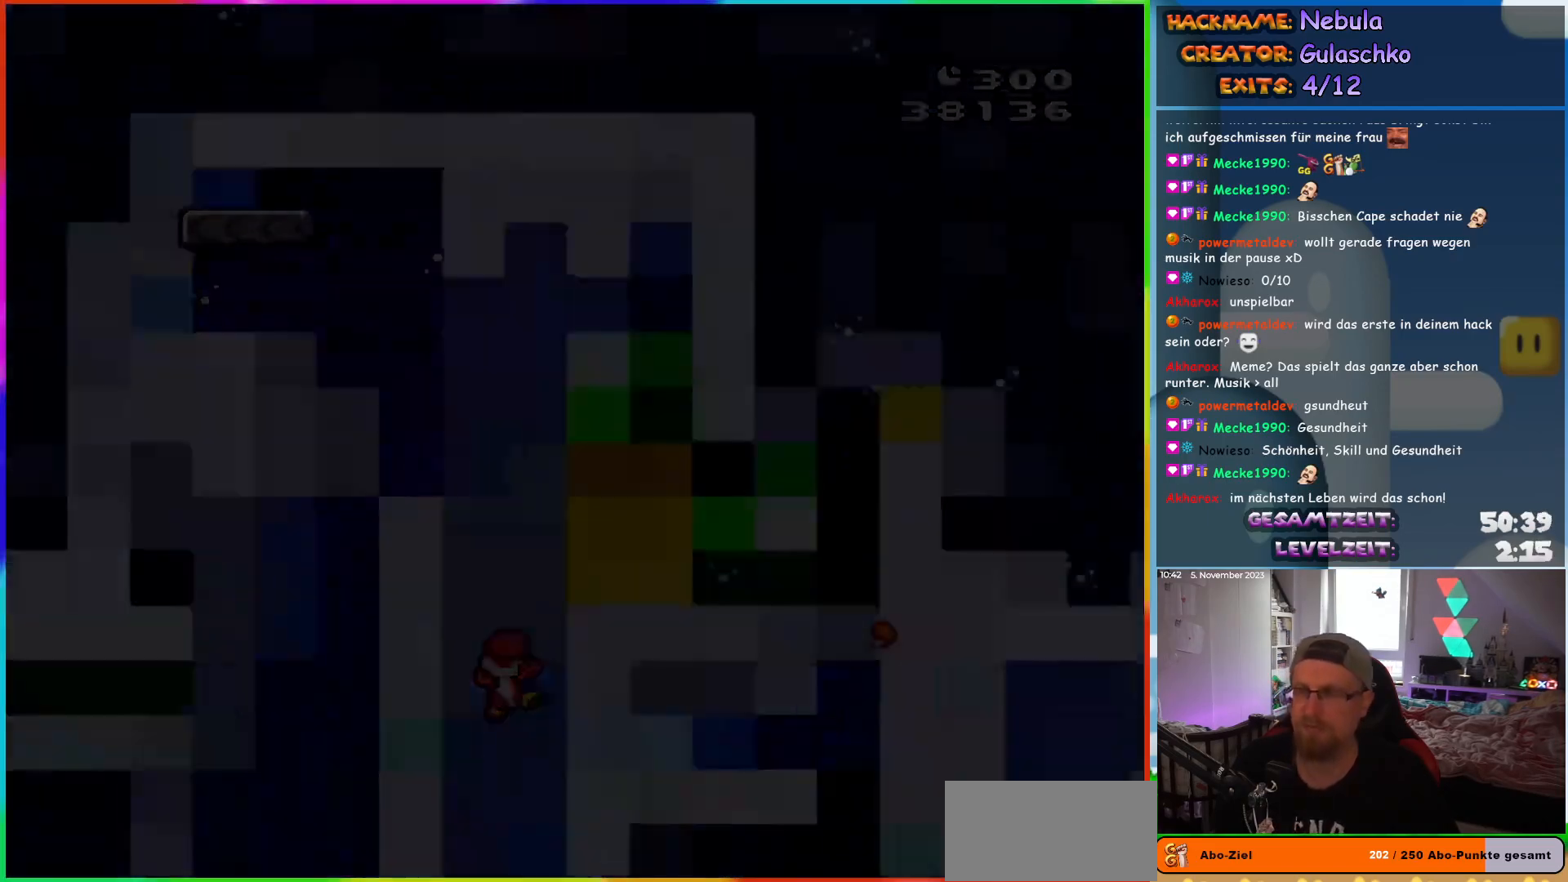
{"buttons": [], "events": [[17, "B", "down"], [183, "B", "up"]]}
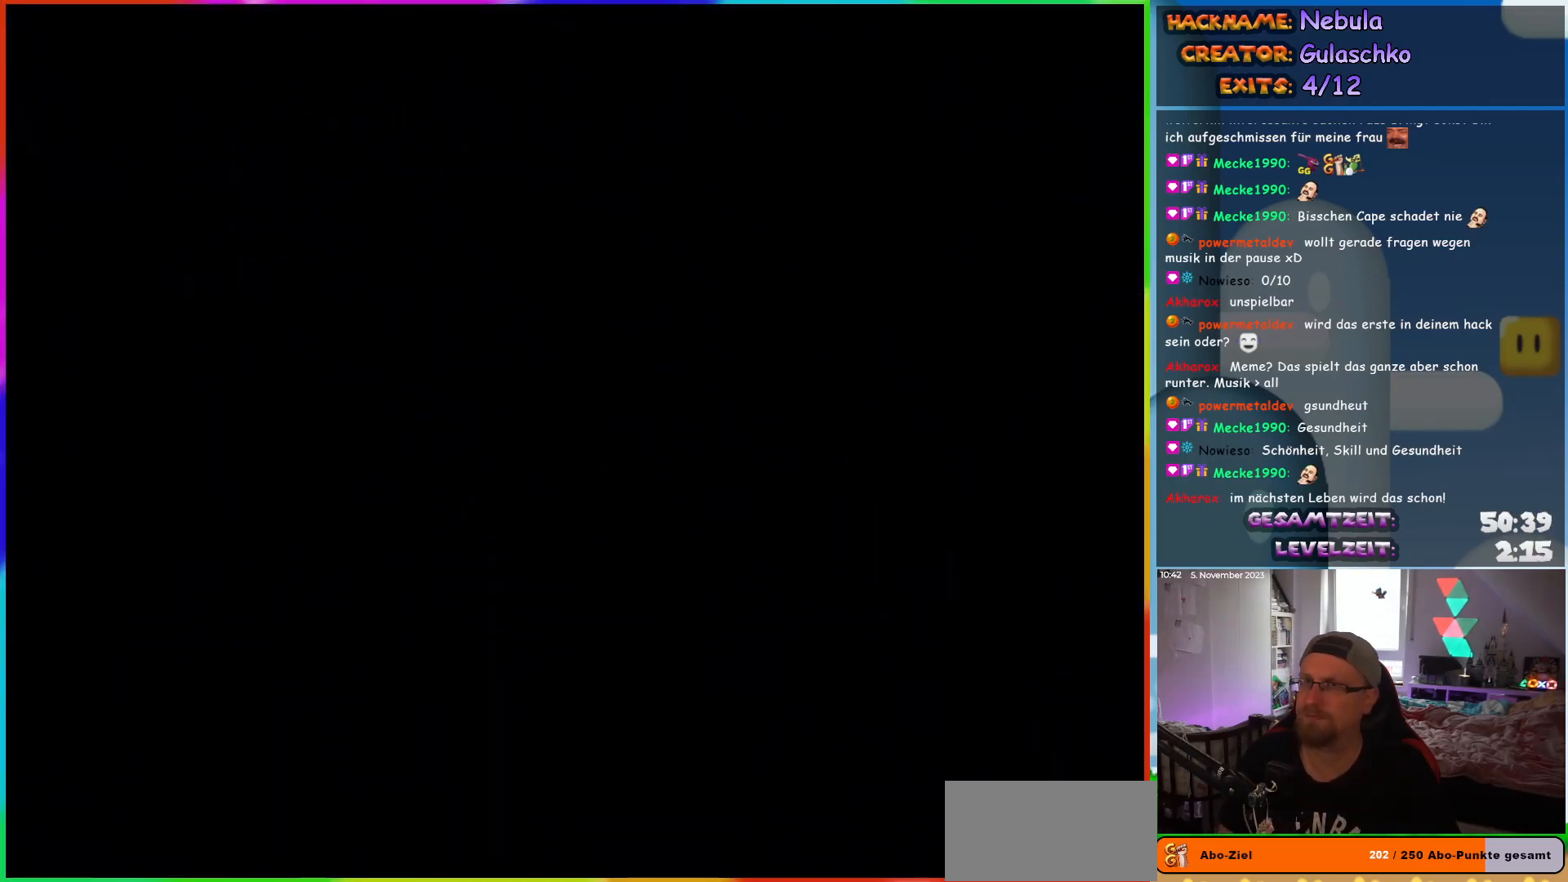
{"buttons": [], "events": []}
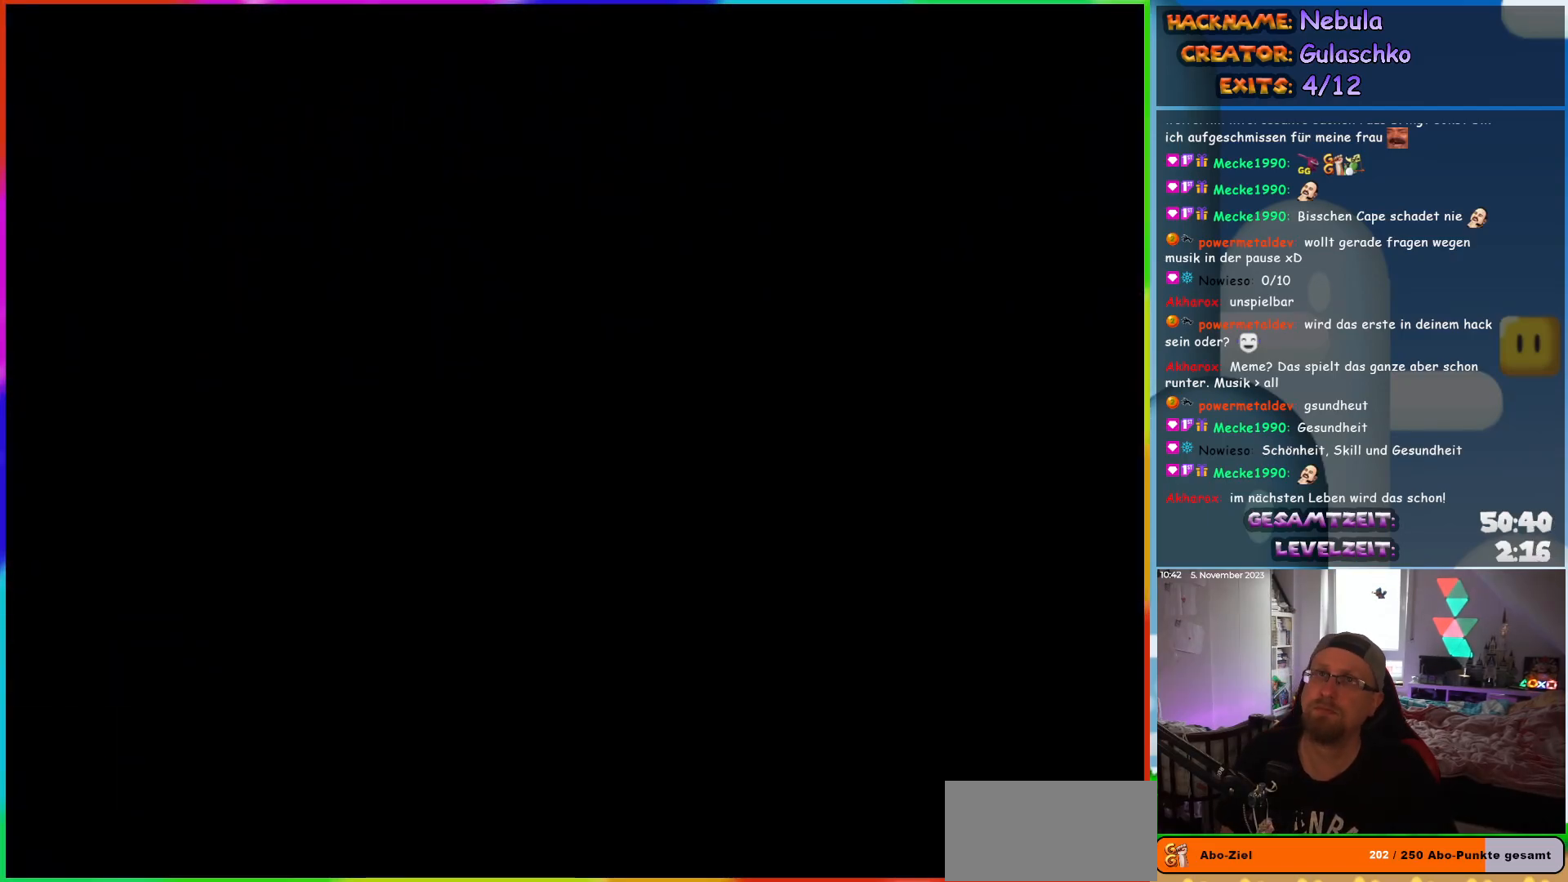
{"buttons": ["Y", "DPAD_RIGHT"], "events": [[133, "Y", "down"], [283, "DPAD_RIGHT", "down"]]}
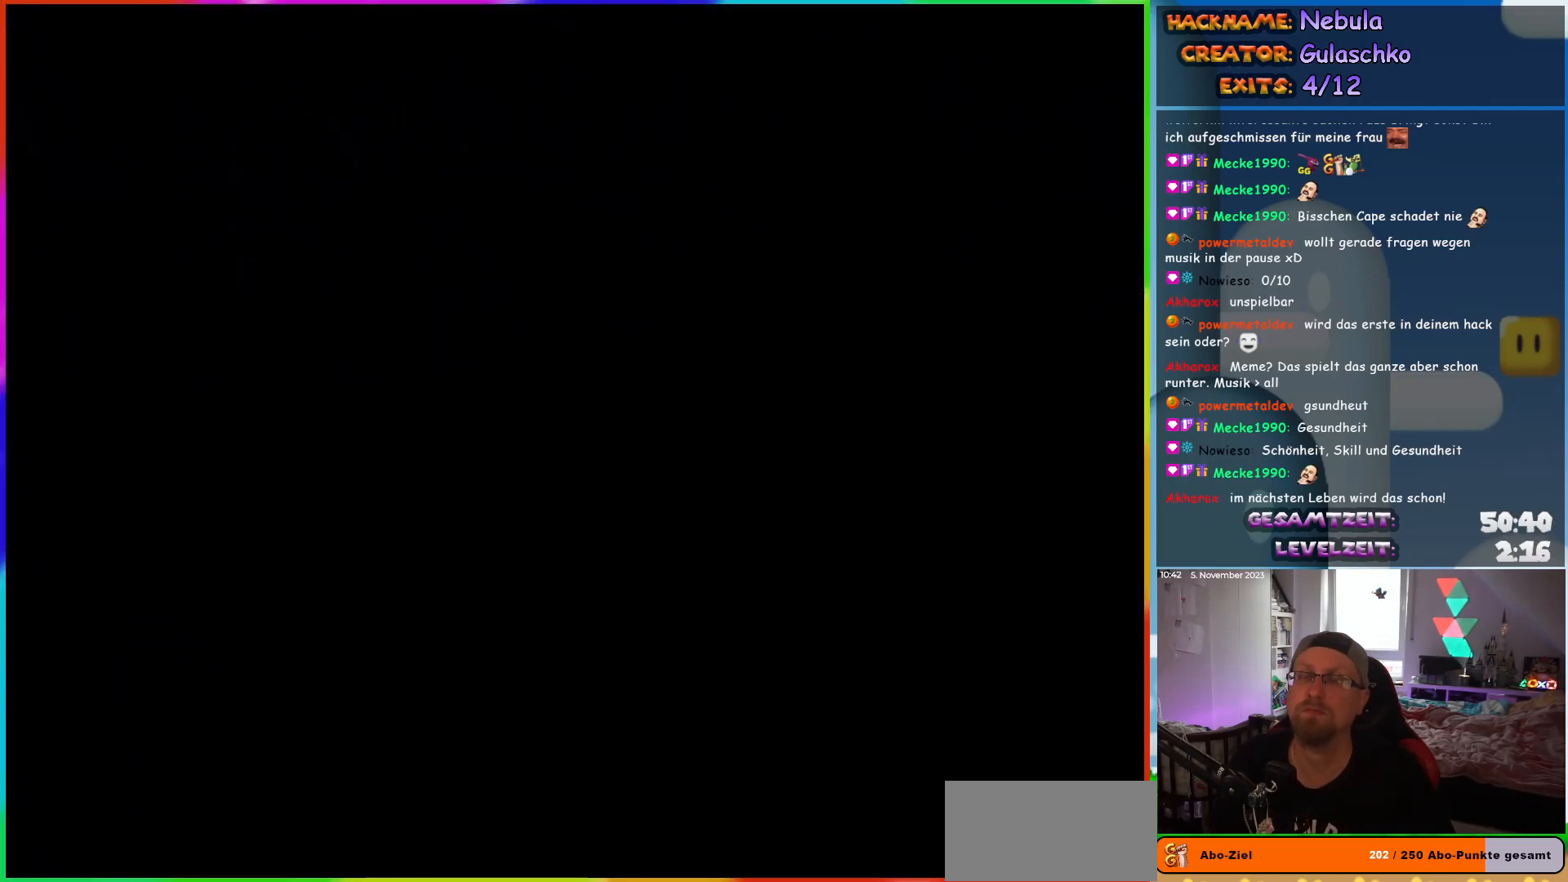
{"buttons": ["Y", "DPAD_RIGHT"], "events": []}
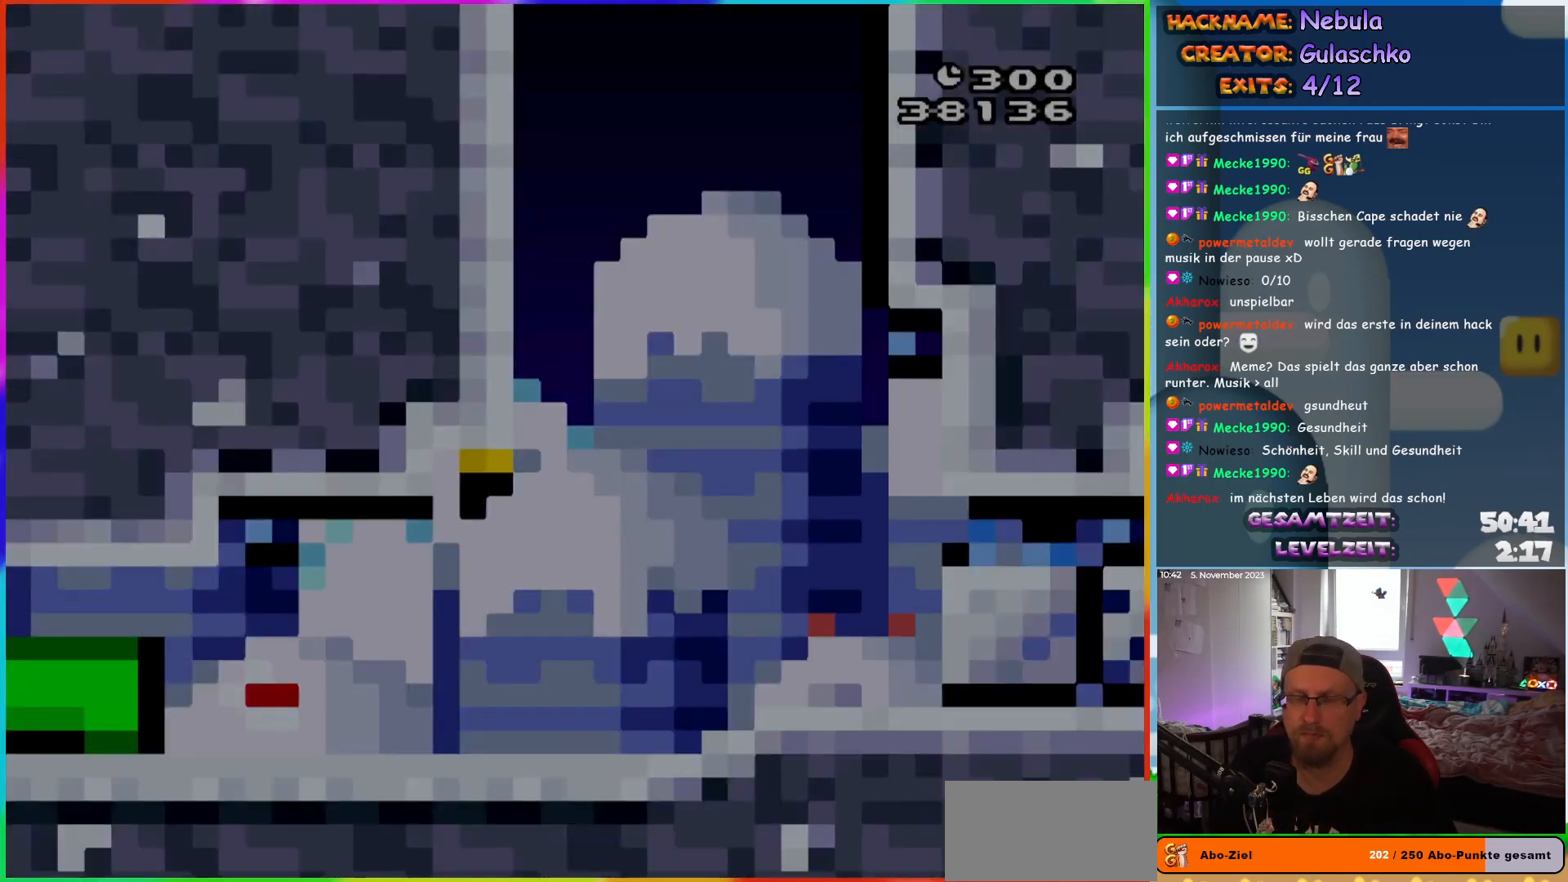
{"buttons": ["Y", "DPAD_RIGHT"], "events": []}
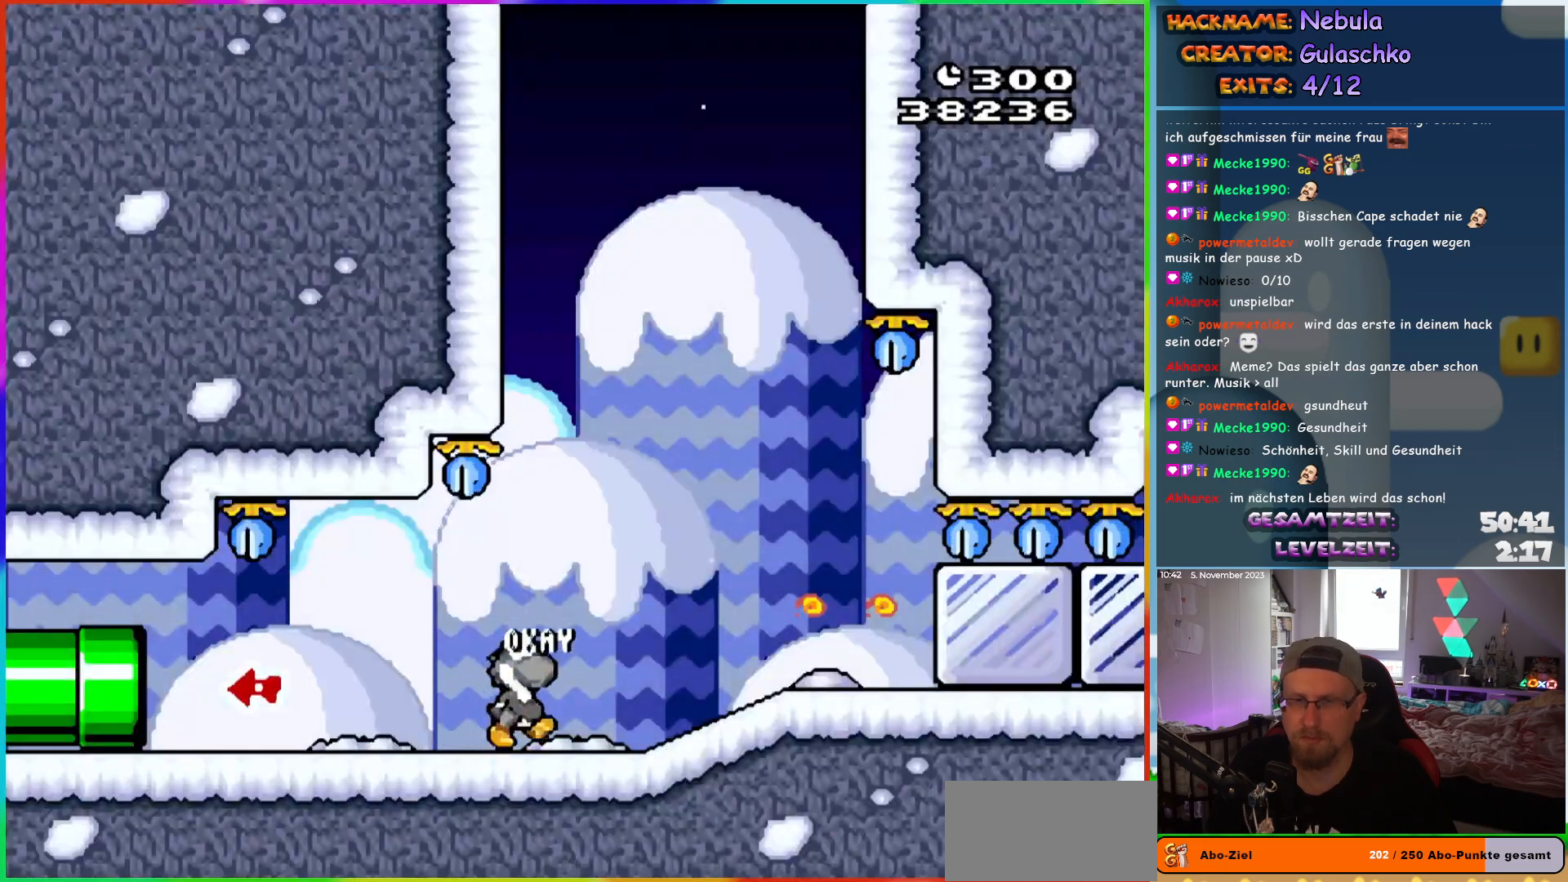
{"buttons": ["Y", "DPAD_RIGHT"], "events": [[183, "Y", "up"], [267, "Y", "down"], [333, "Y", "up"], [417, "Y", "down"]]}
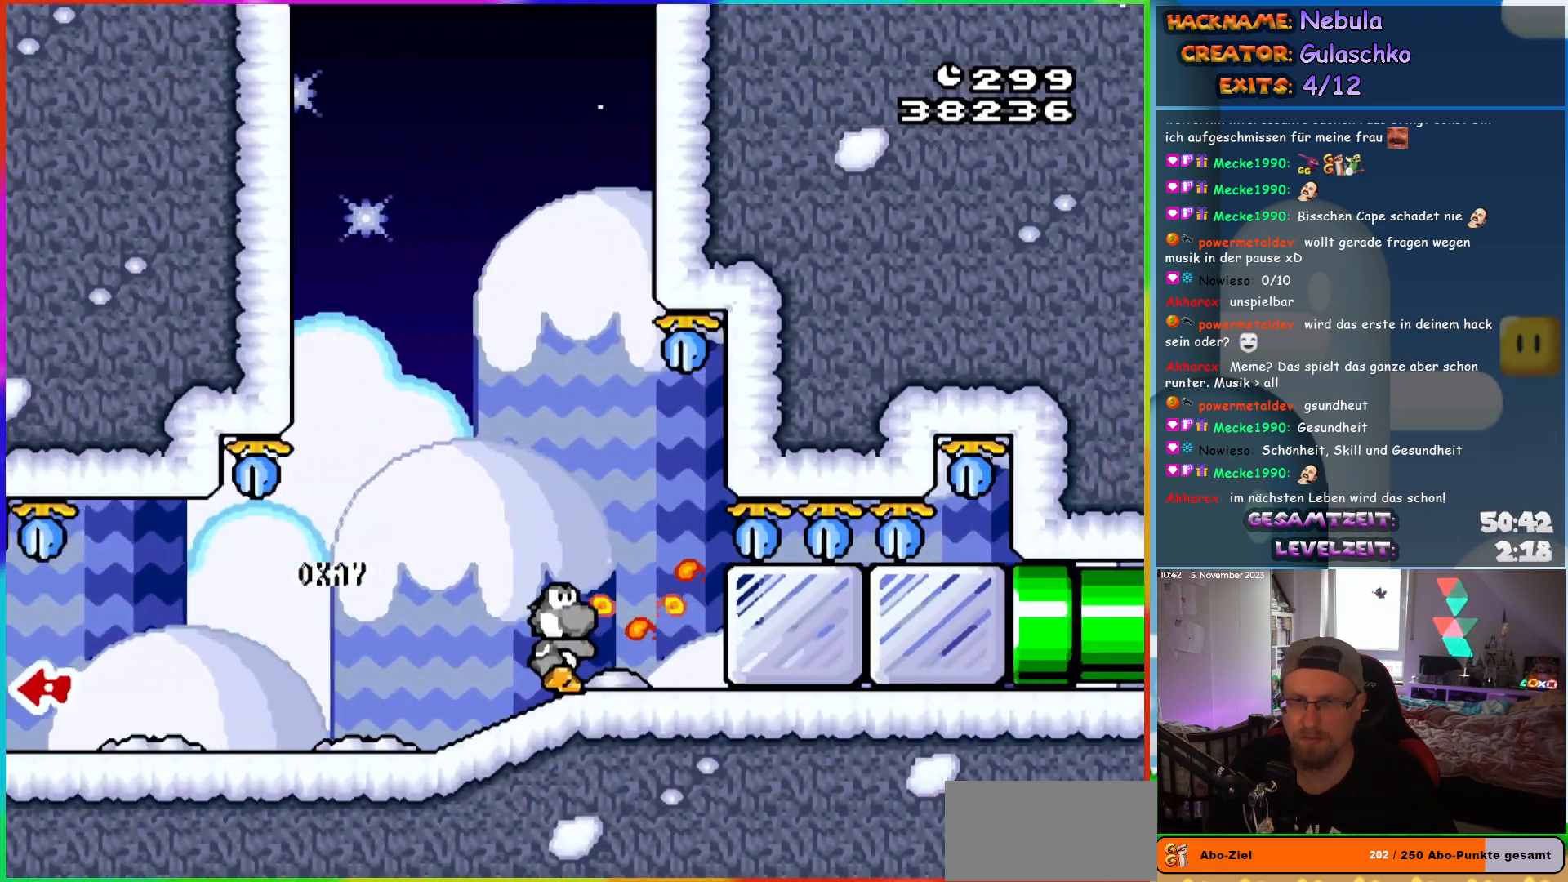
{"buttons": ["Y", "DPAD_RIGHT"], "events": [[17, "Y", "up"], [67, "Y", "down"]]}
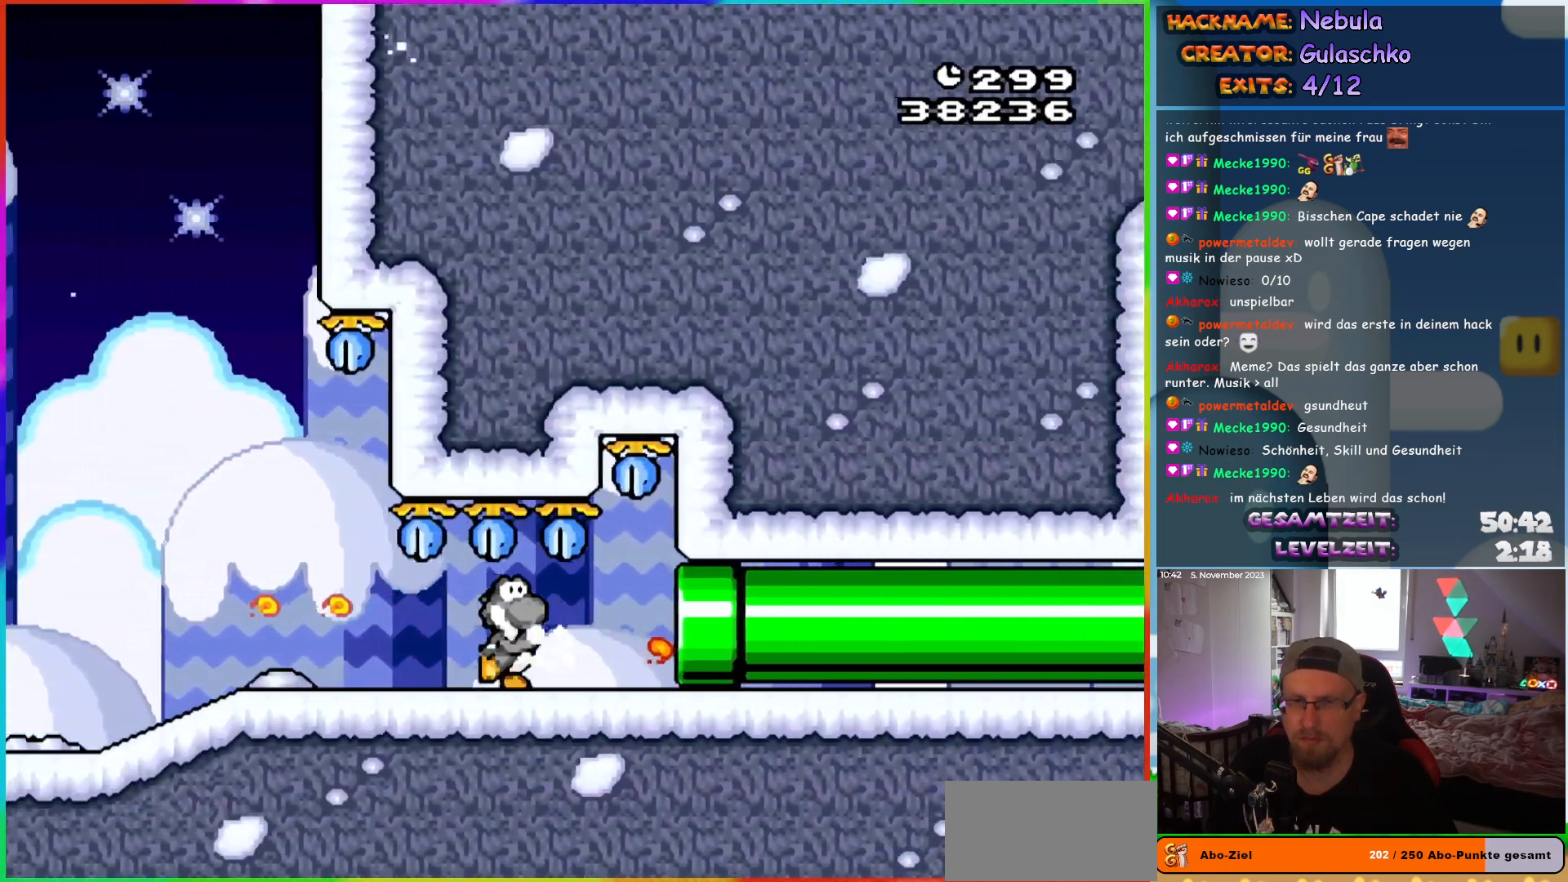
{"buttons": ["Y", "DPAD_RIGHT"], "events": []}
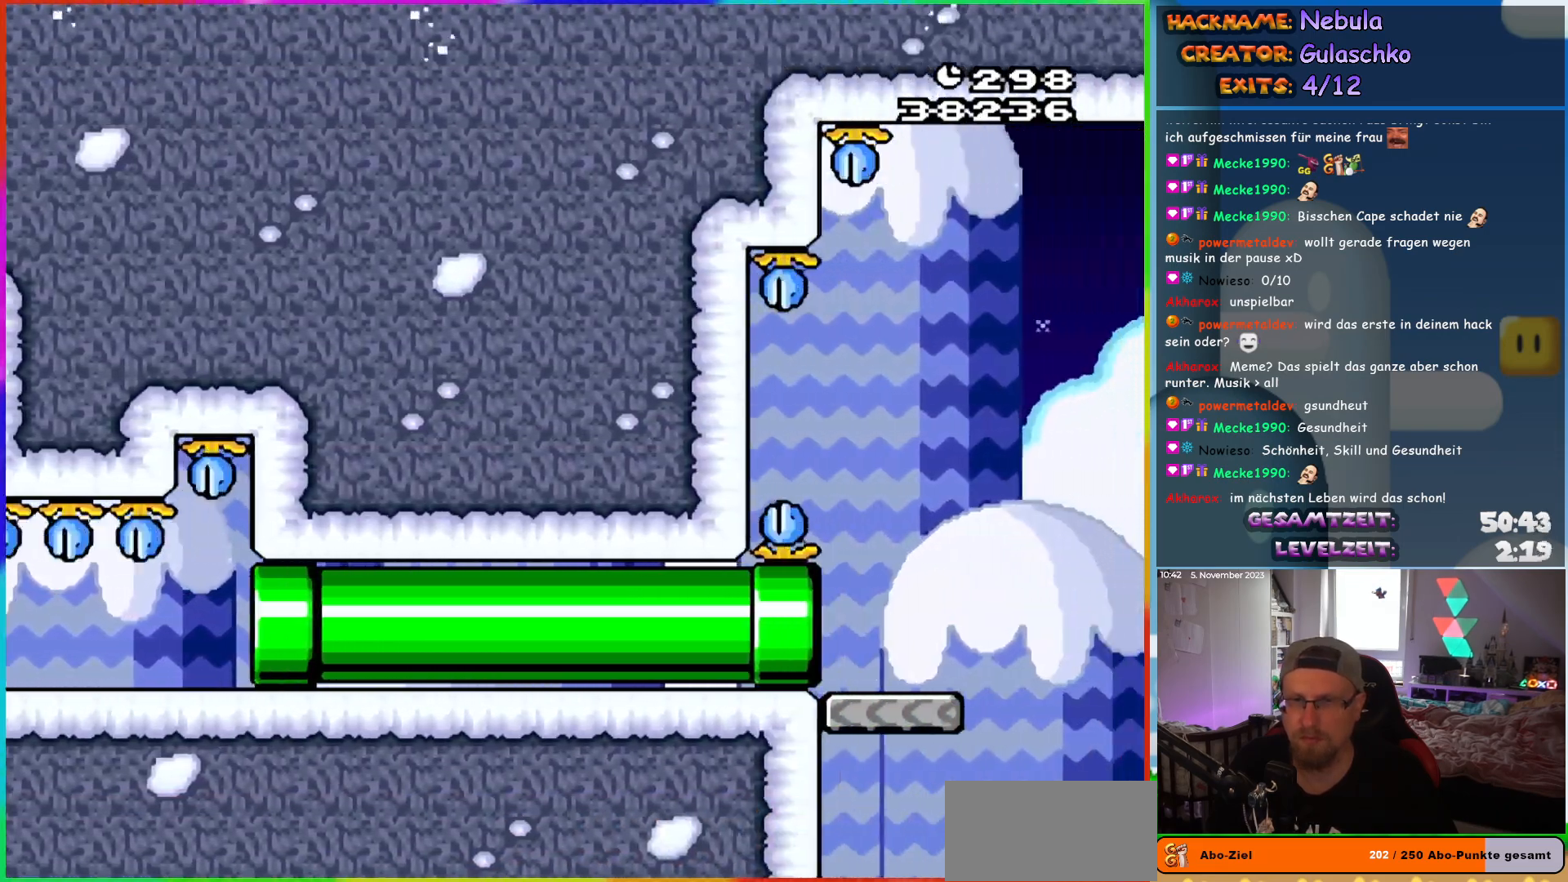
{"buttons": ["Y"], "events": [[33, "DPAD_RIGHT", "up"], [333, "DPAD_RIGHT", "down"], [483, "DPAD_RIGHT", "up"]]}
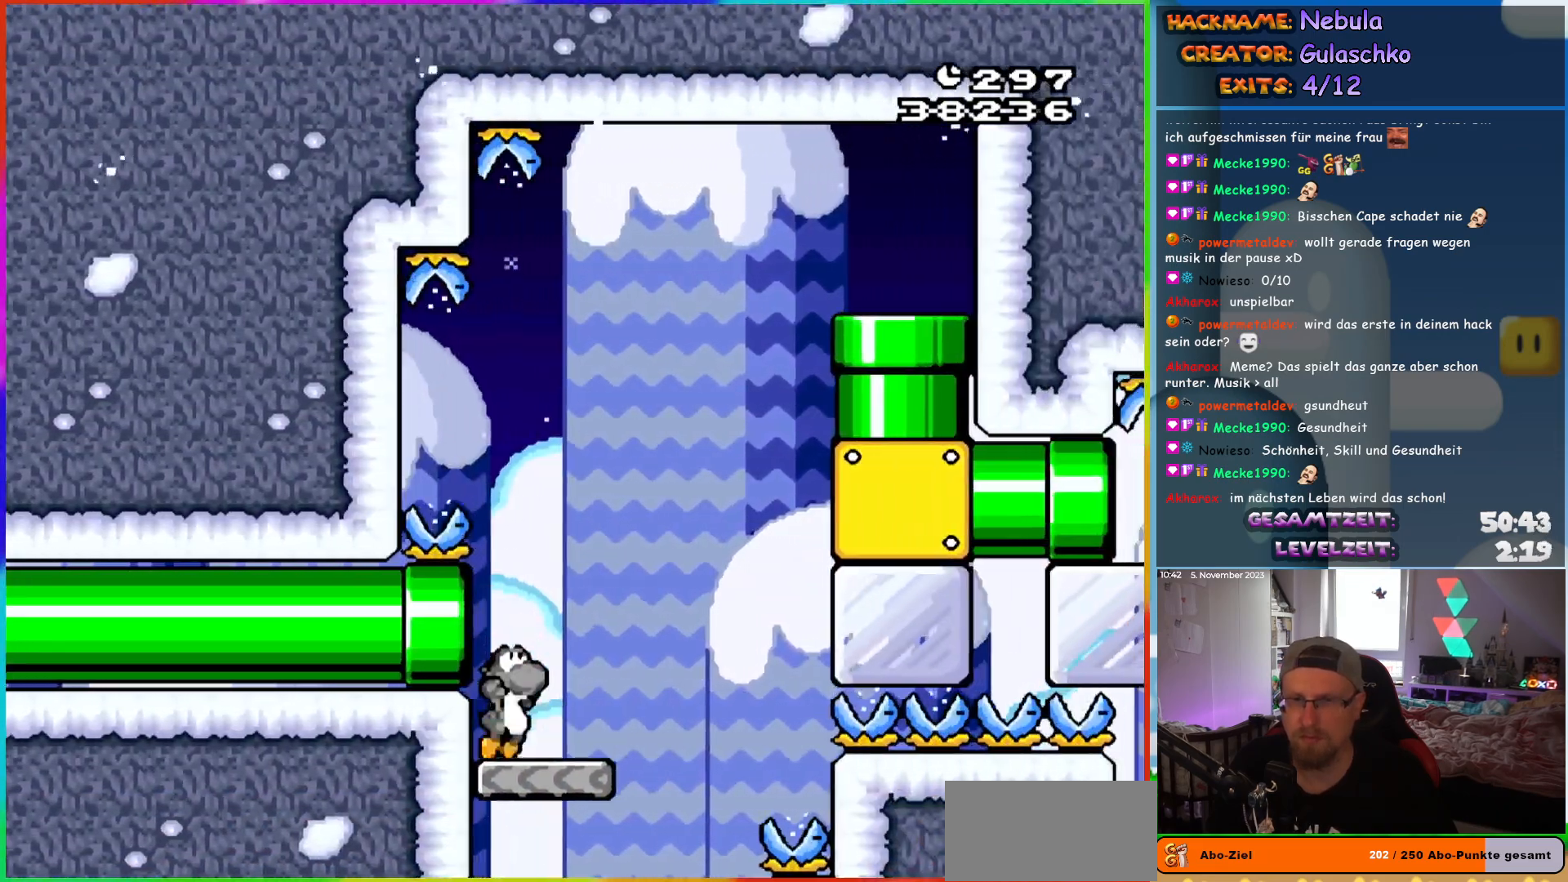
{"buttons": ["B", "Y"], "events": [[17, "B", "down"], [233, "Y", "up"], [350, "Y", "down"]]}
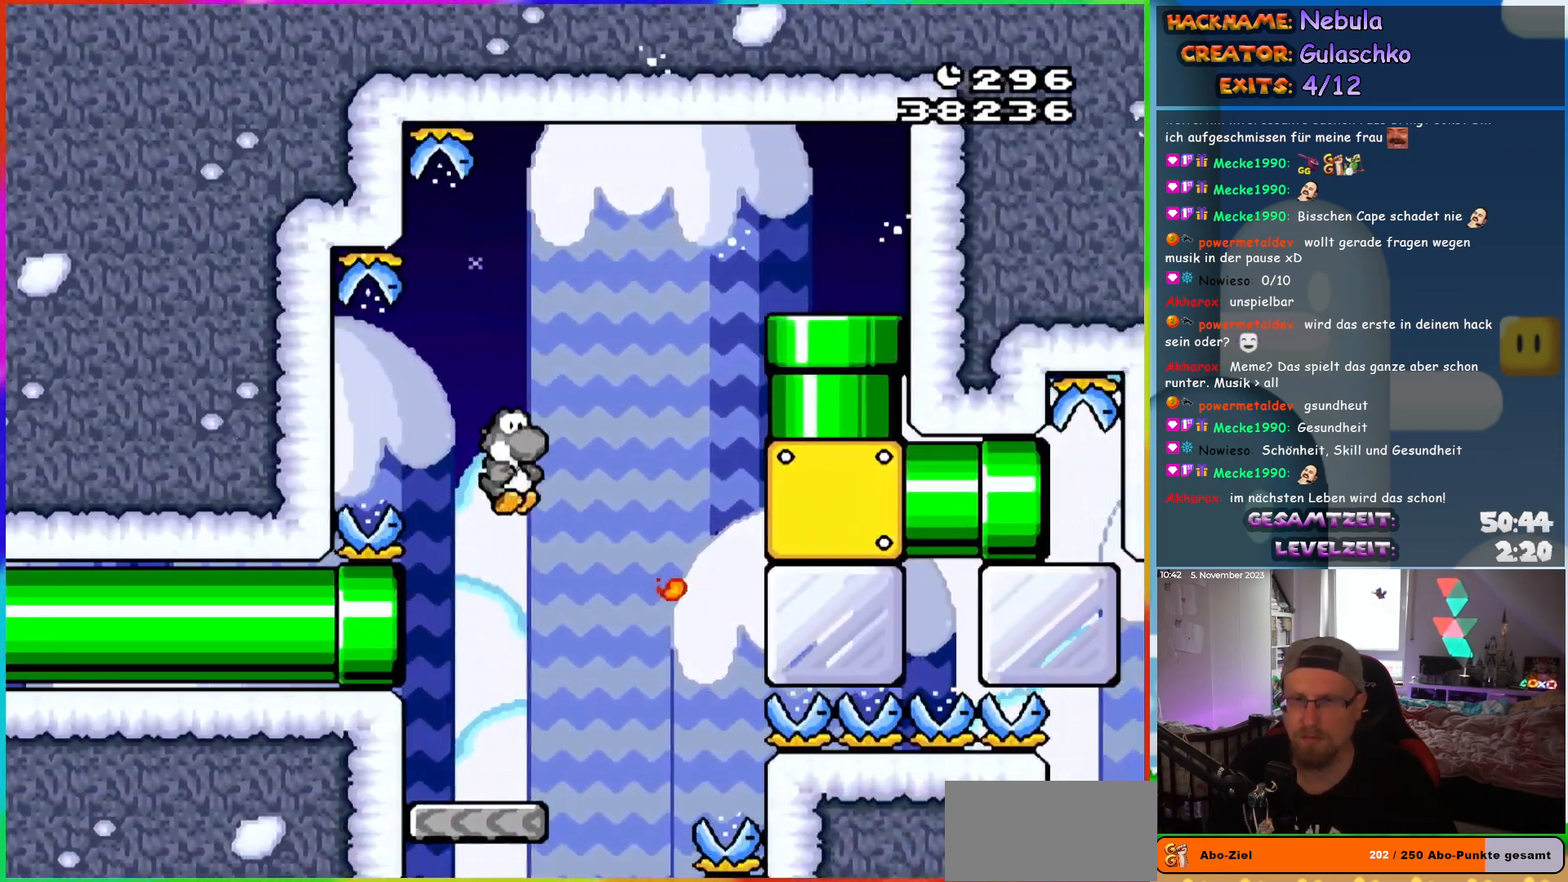
{"buttons": [], "events": [[83, "DPAD_LEFT", "down"], [200, "DPAD_LEFT", "up"], [217, "B", "up"], [250, "DPAD_RIGHT", "down"], [333, "DPAD_RIGHT", "up"], [450, "Y", "up"]]}